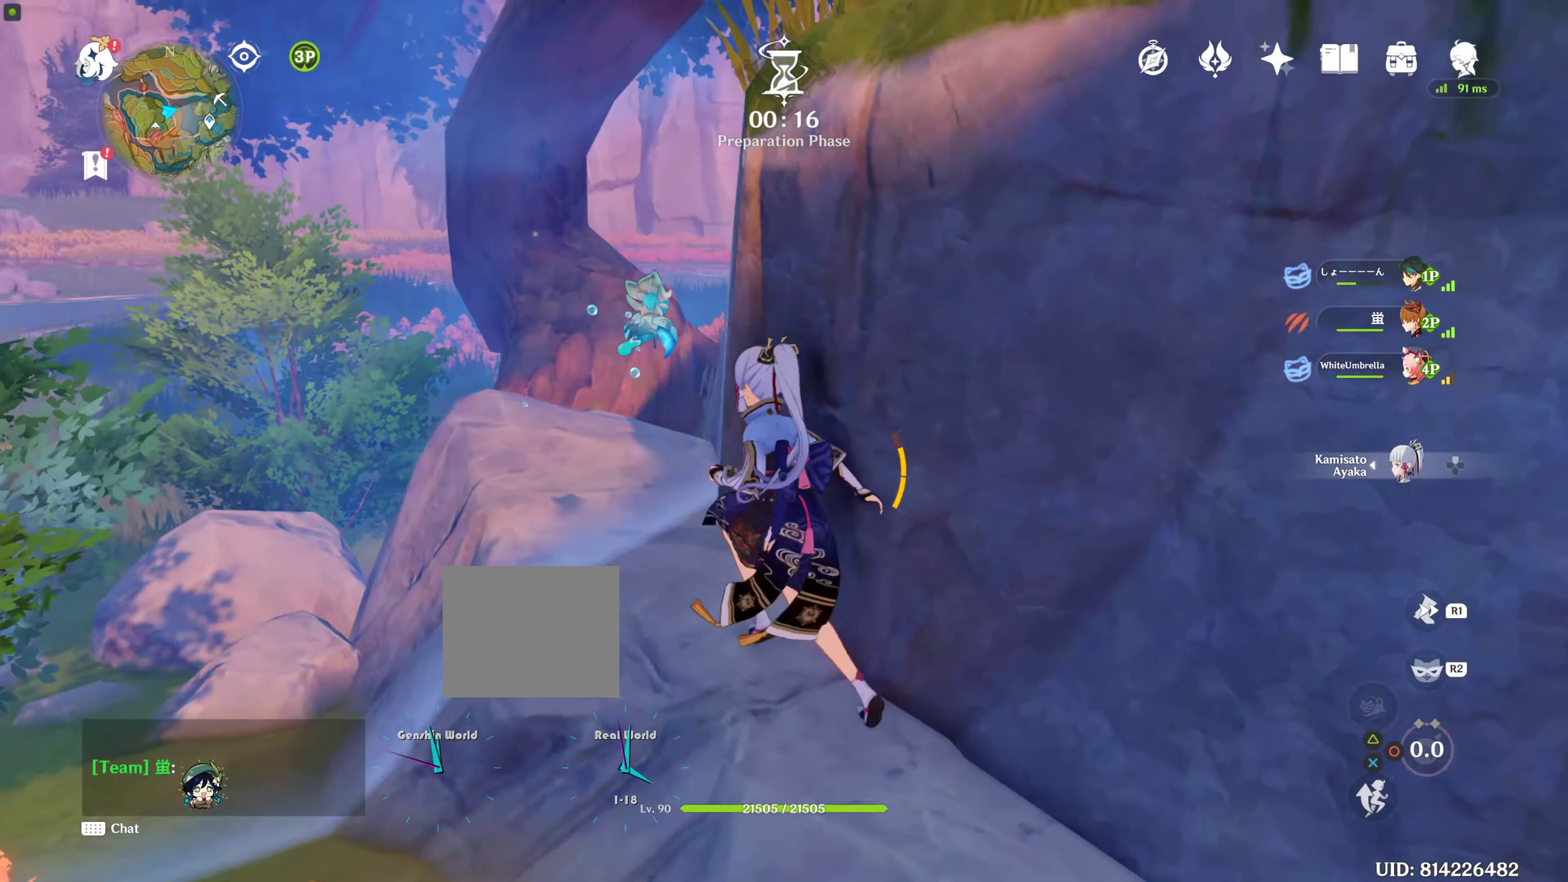
Gameplay with a controller (PlayStation layout); each line is a JSON object with the inputs held at the frame after it. "events" lists button and stick changes between this image and that frame as [ms after this image, input, new state], when the widget could be followed in between. Not read: L2 L3 R3.
{"buttons": [], "left_stick": "center", "right_stick": "center", "events": [[150, "left_stick", "center"]]}
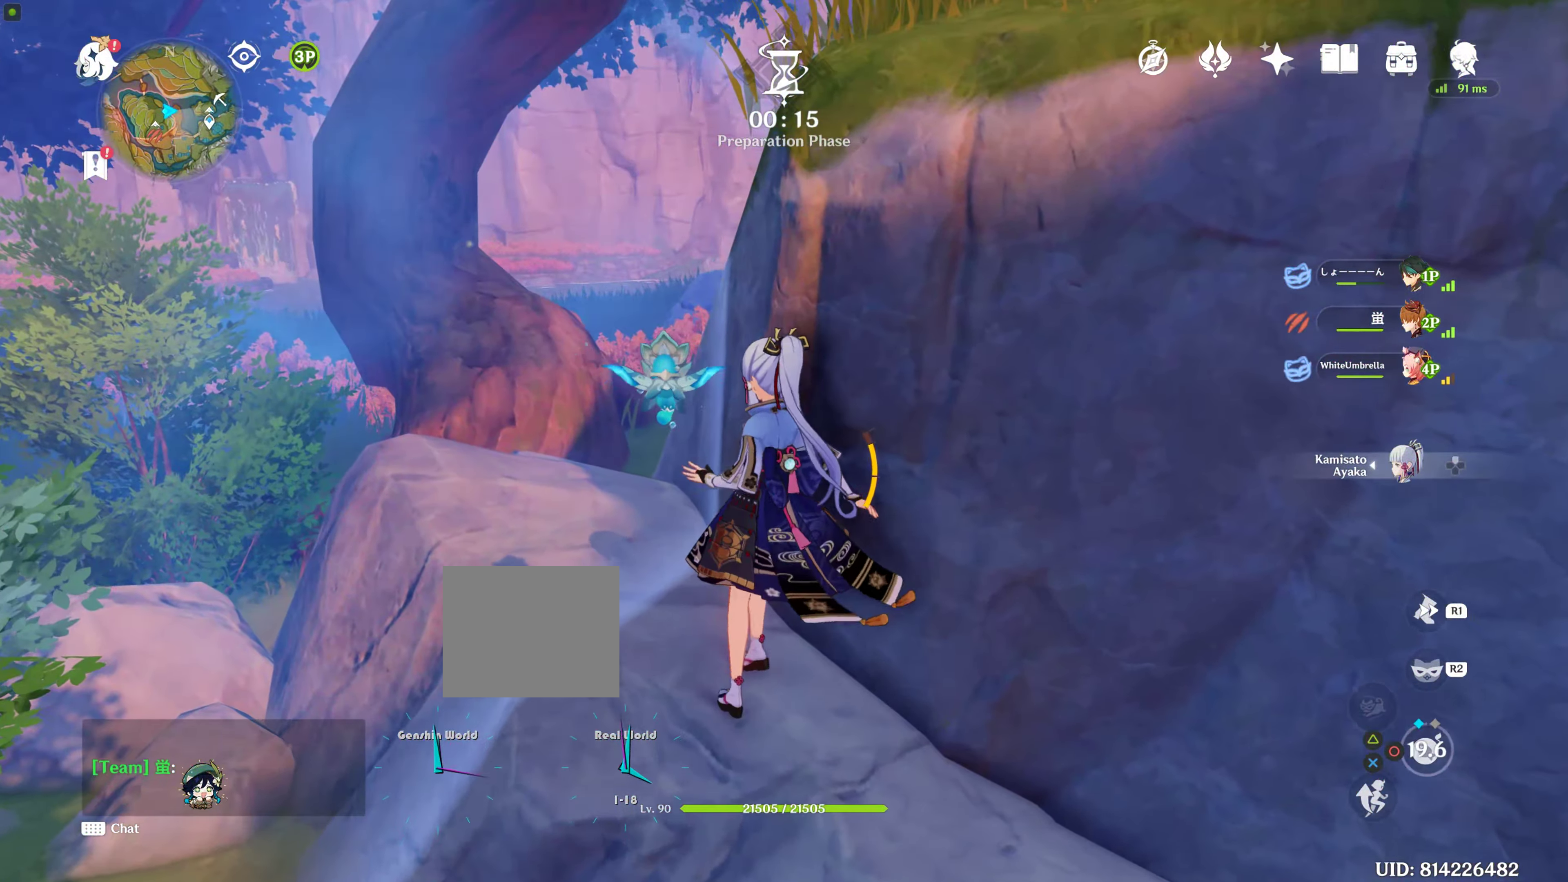
{"buttons": [], "left_stick": "center", "right_stick": "center"}
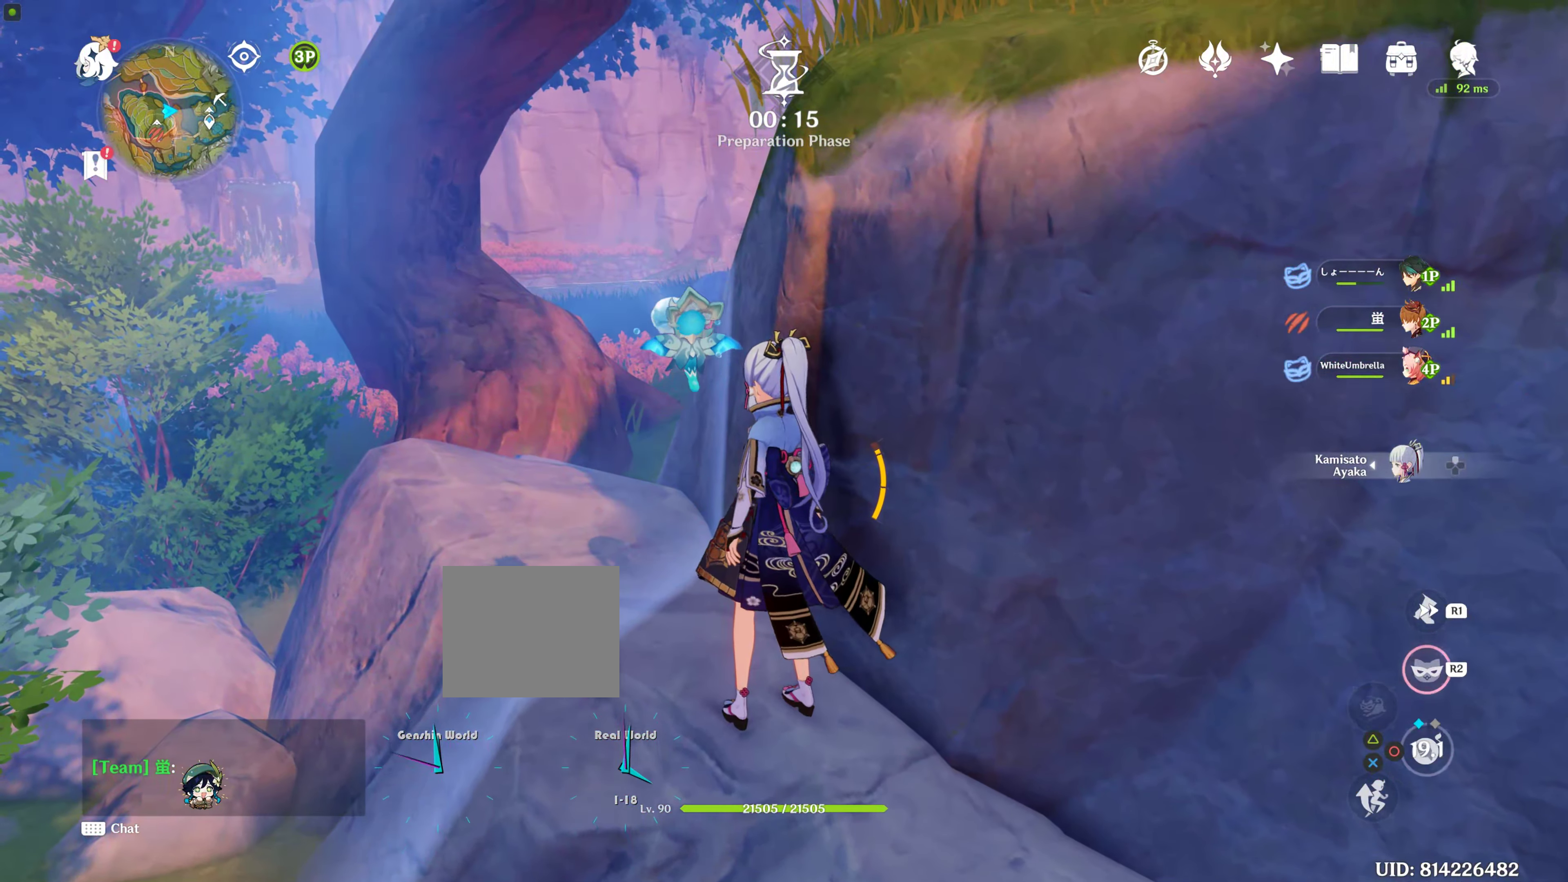
{"buttons": [], "left_stick": "center", "right_stick": "center", "events": []}
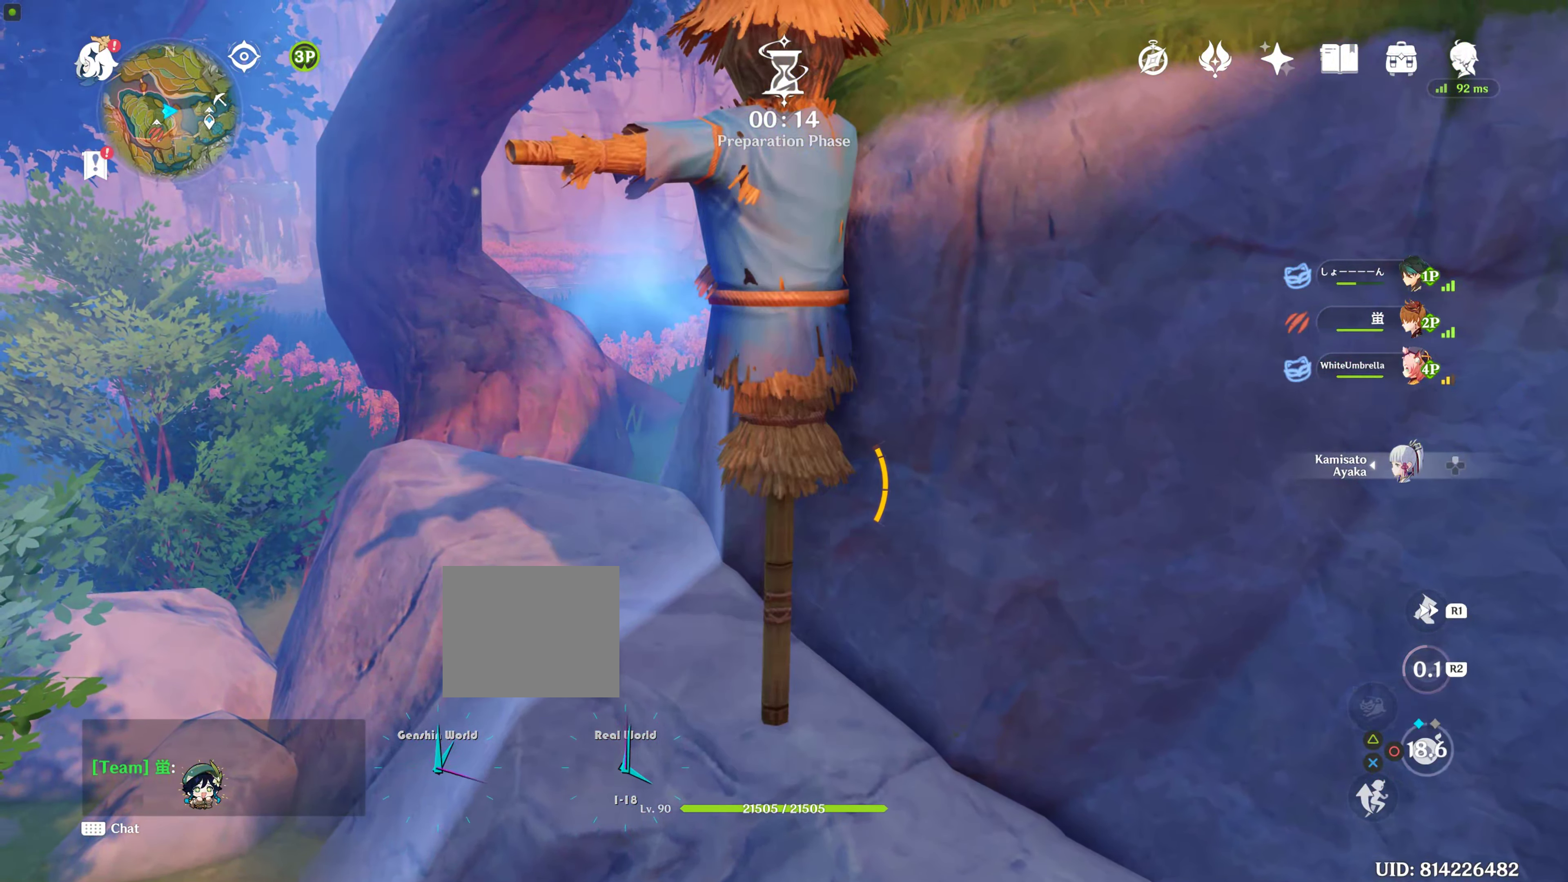
{"buttons": [], "left_stick": "center", "right_stick": "right", "events": [[317, "right_stick", "right"]]}
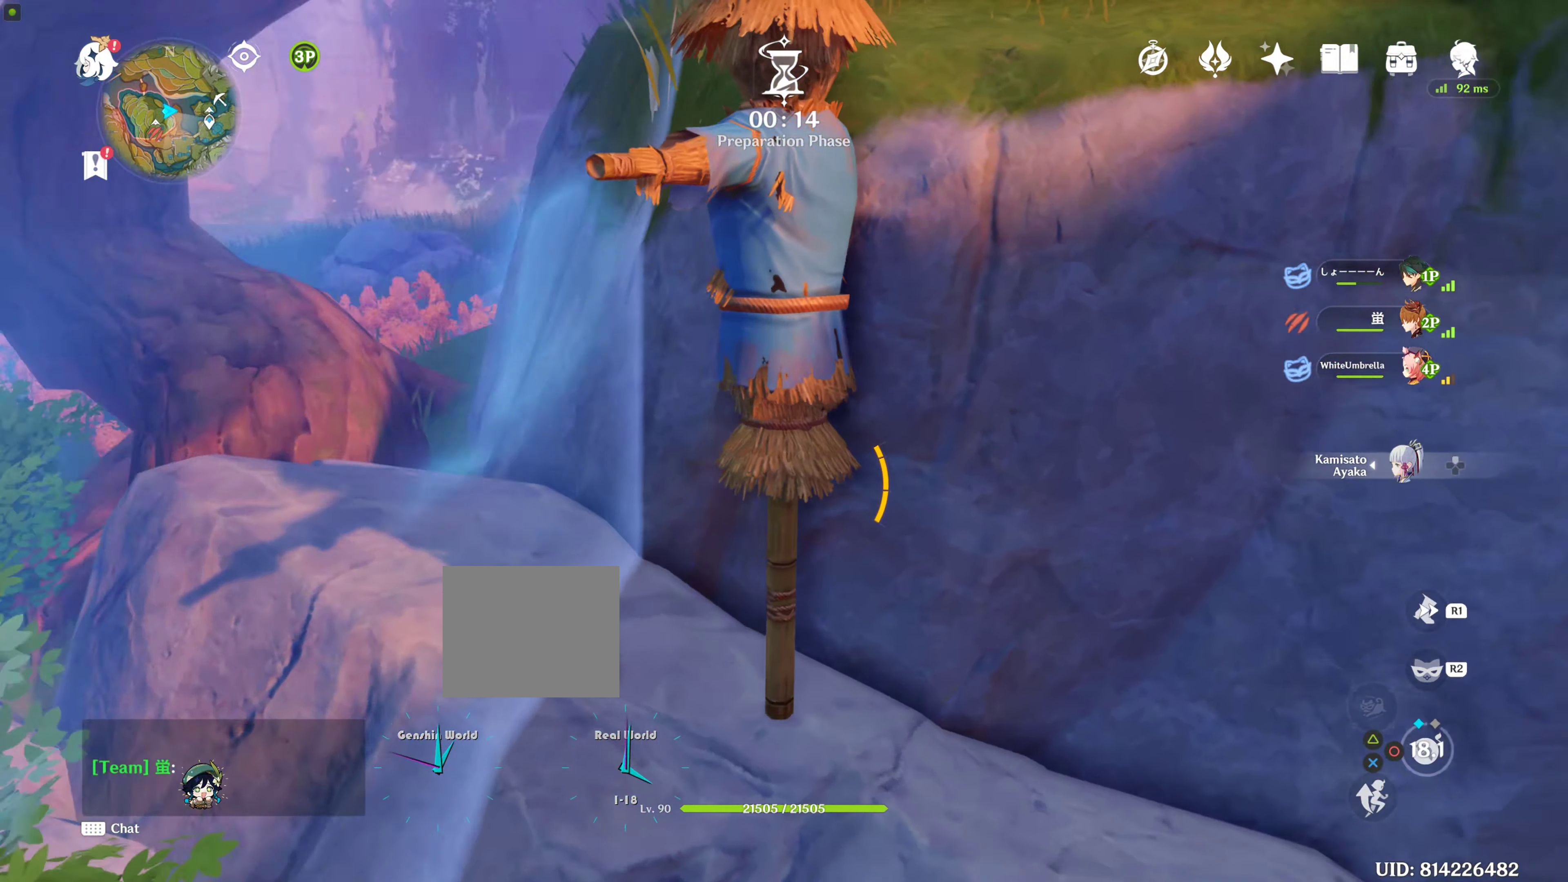
{"buttons": [], "left_stick": "center", "right_stick": "right", "events": []}
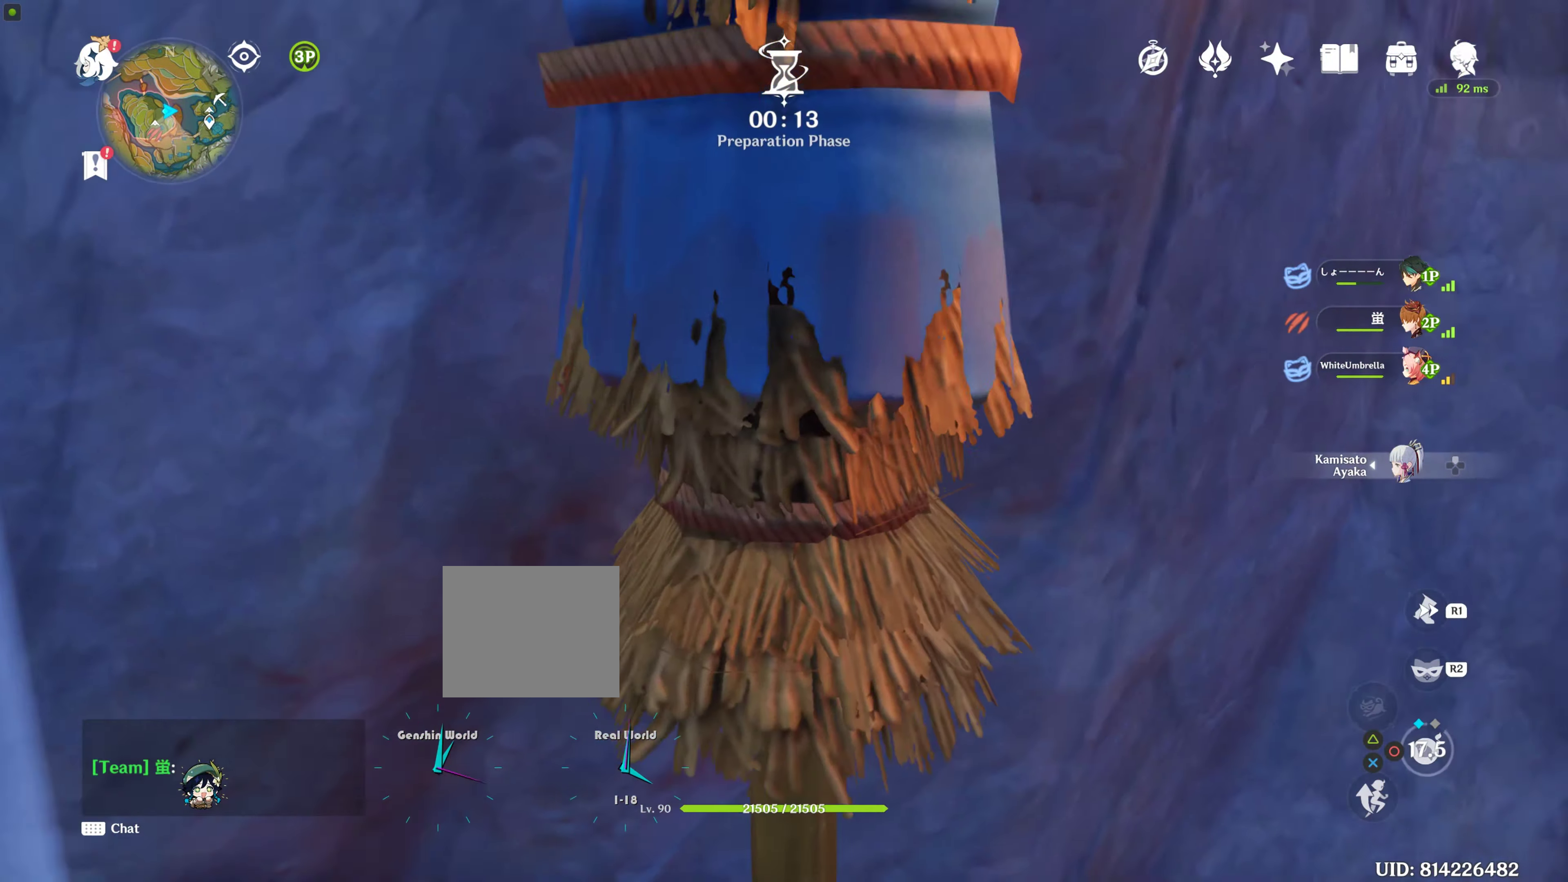
{"buttons": [], "left_stick": "center", "right_stick": "right", "events": []}
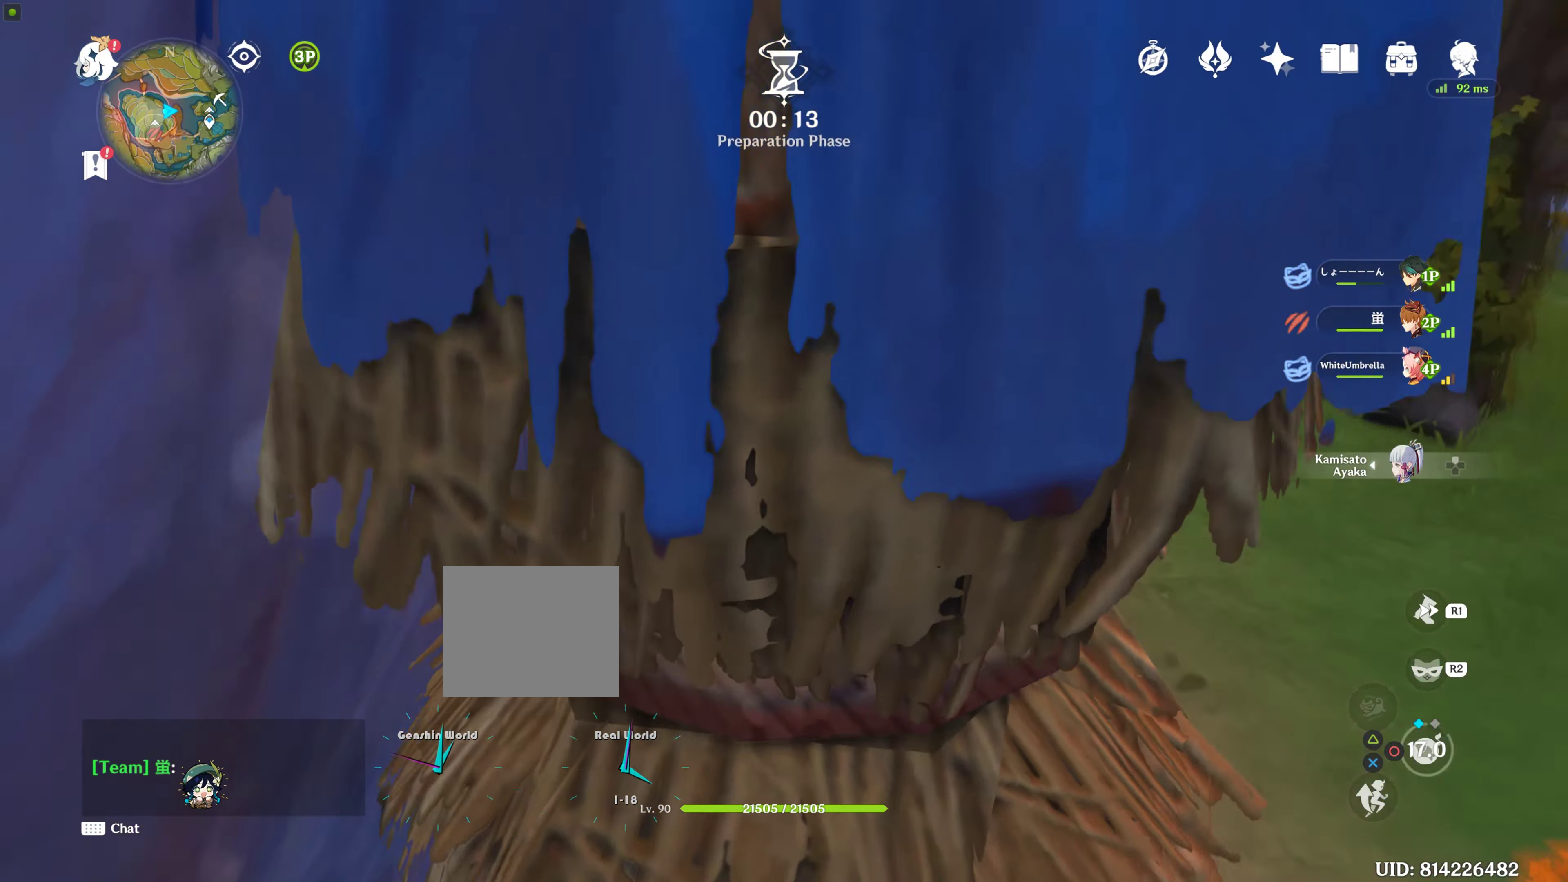
{"buttons": [], "left_stick": "center", "right_stick": "up", "events": [[100, "right_stick", "center"], [484, "right_stick", "up"]]}
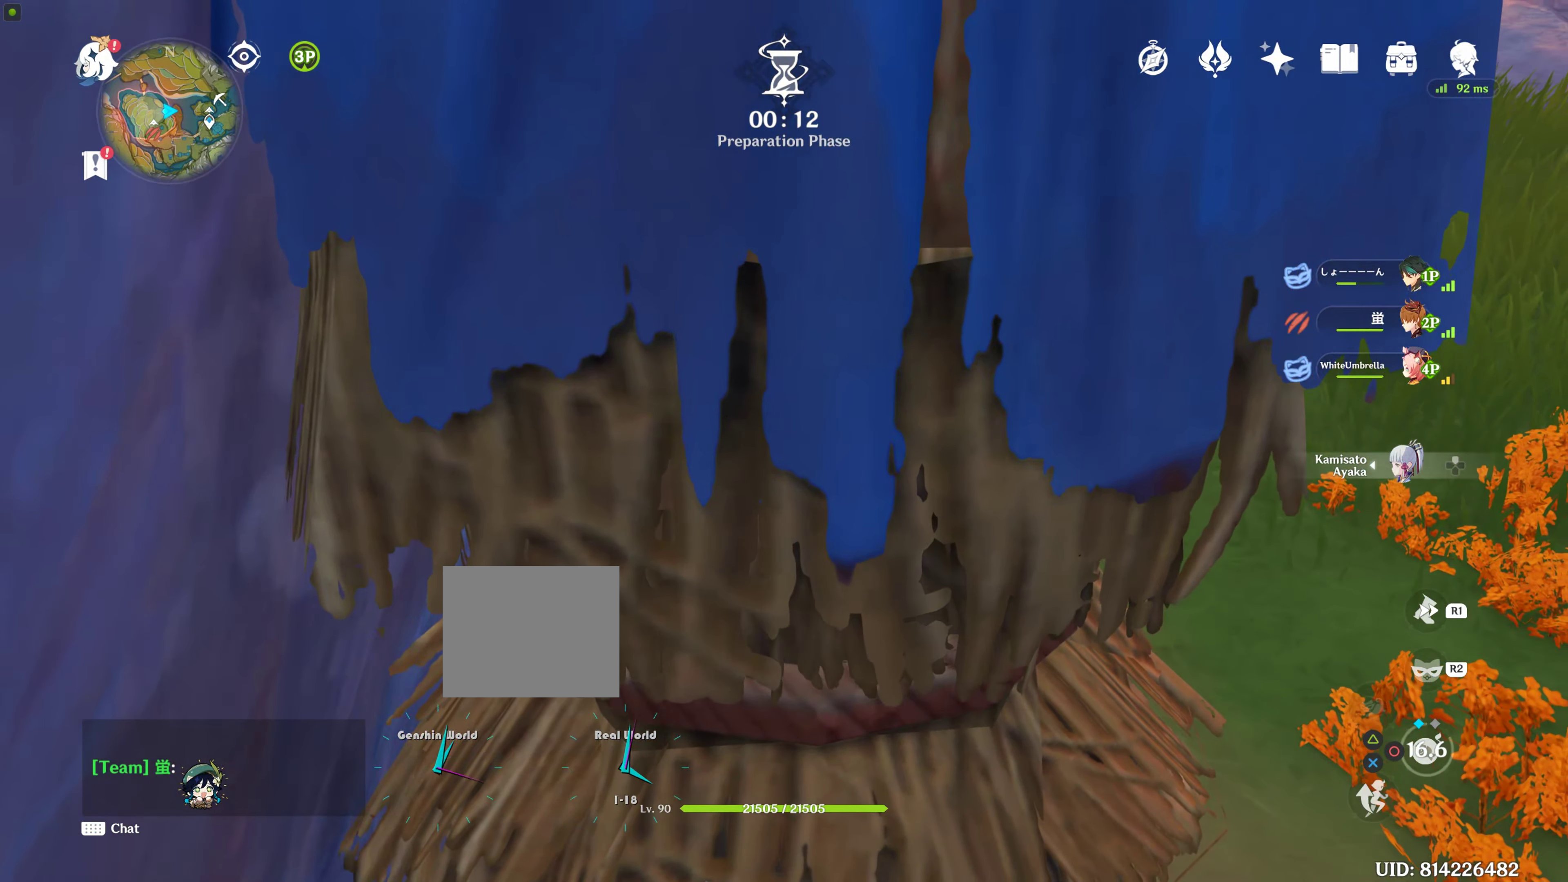
{"buttons": [], "left_stick": "center", "right_stick": "up-left", "events": [[317, "right_stick", "center"], [450, "right_stick", "up-left"]]}
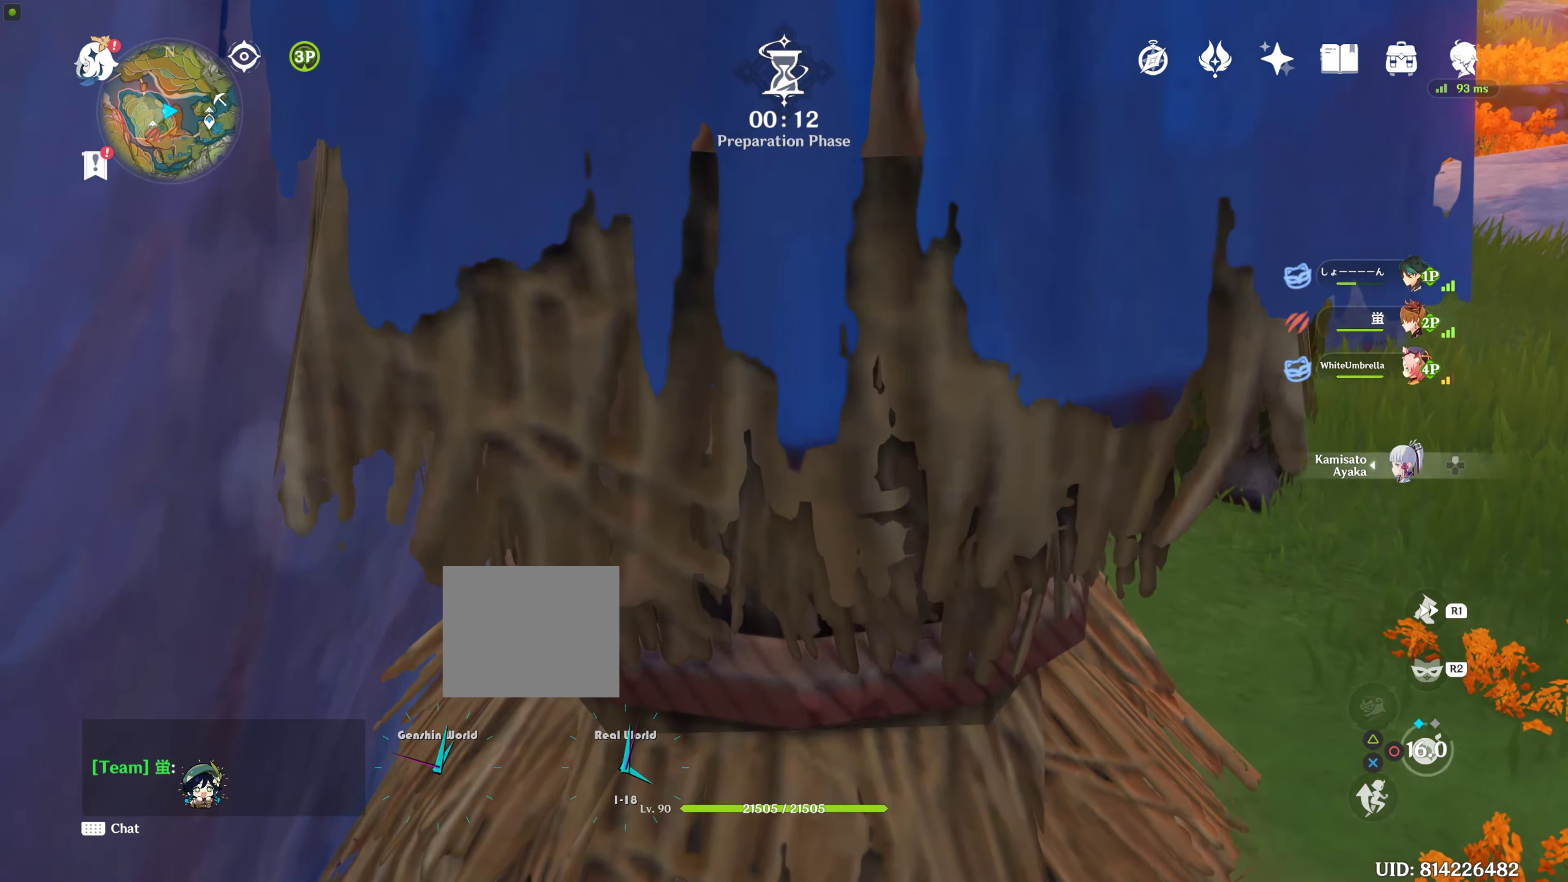
{"buttons": [], "left_stick": "center", "right_stick": "center", "events": [[250, "right_stick", "center"]]}
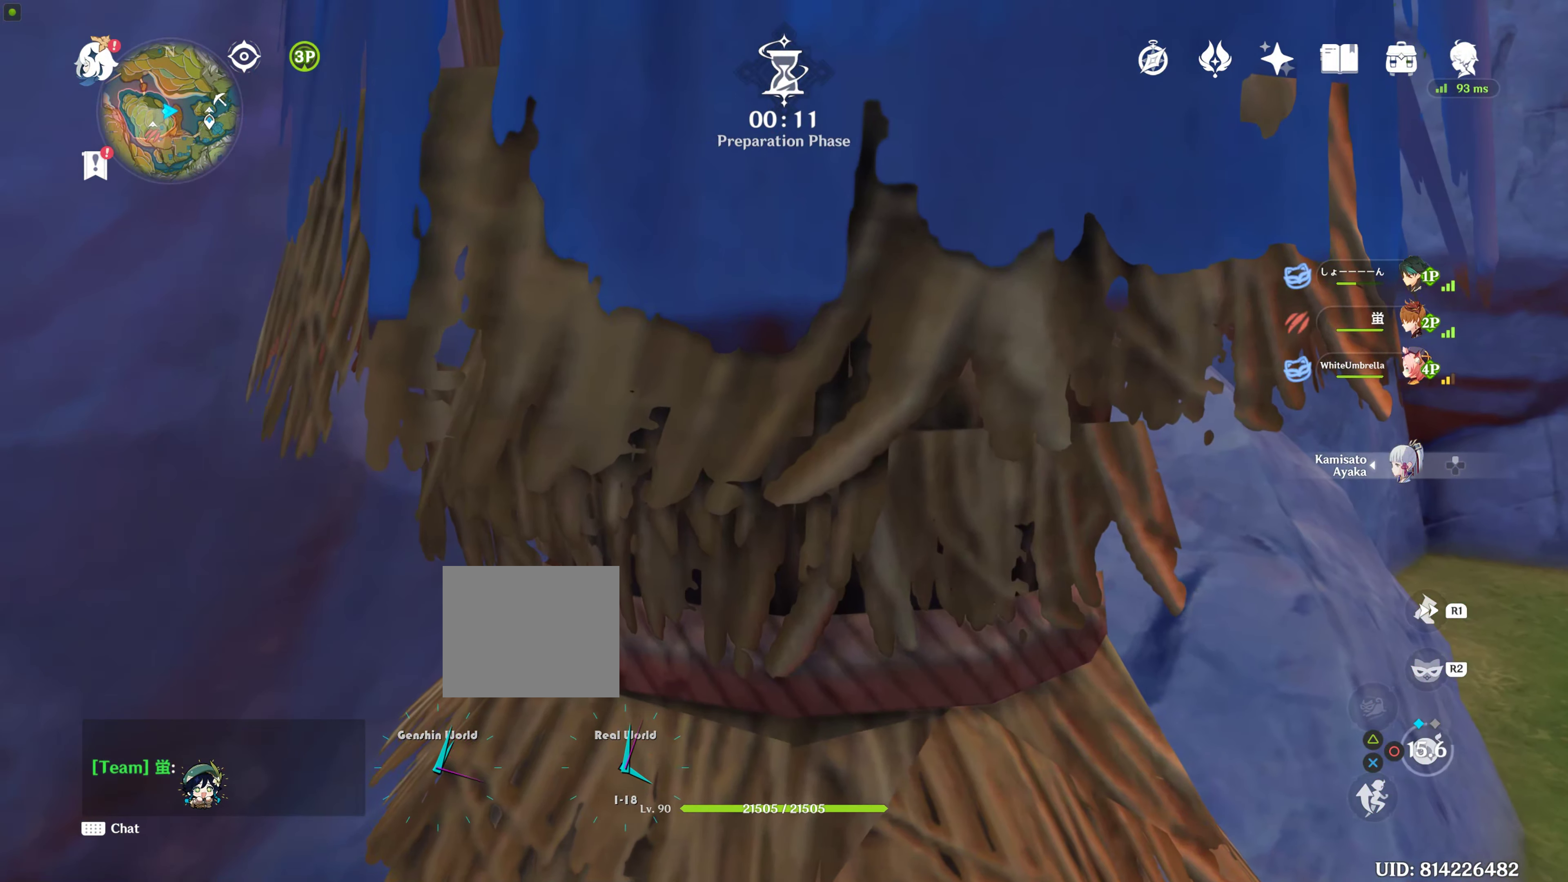
{"buttons": [], "left_stick": "center", "right_stick": "center", "events": [[217, "right_stick", "right"], [350, "right_stick", "center"]]}
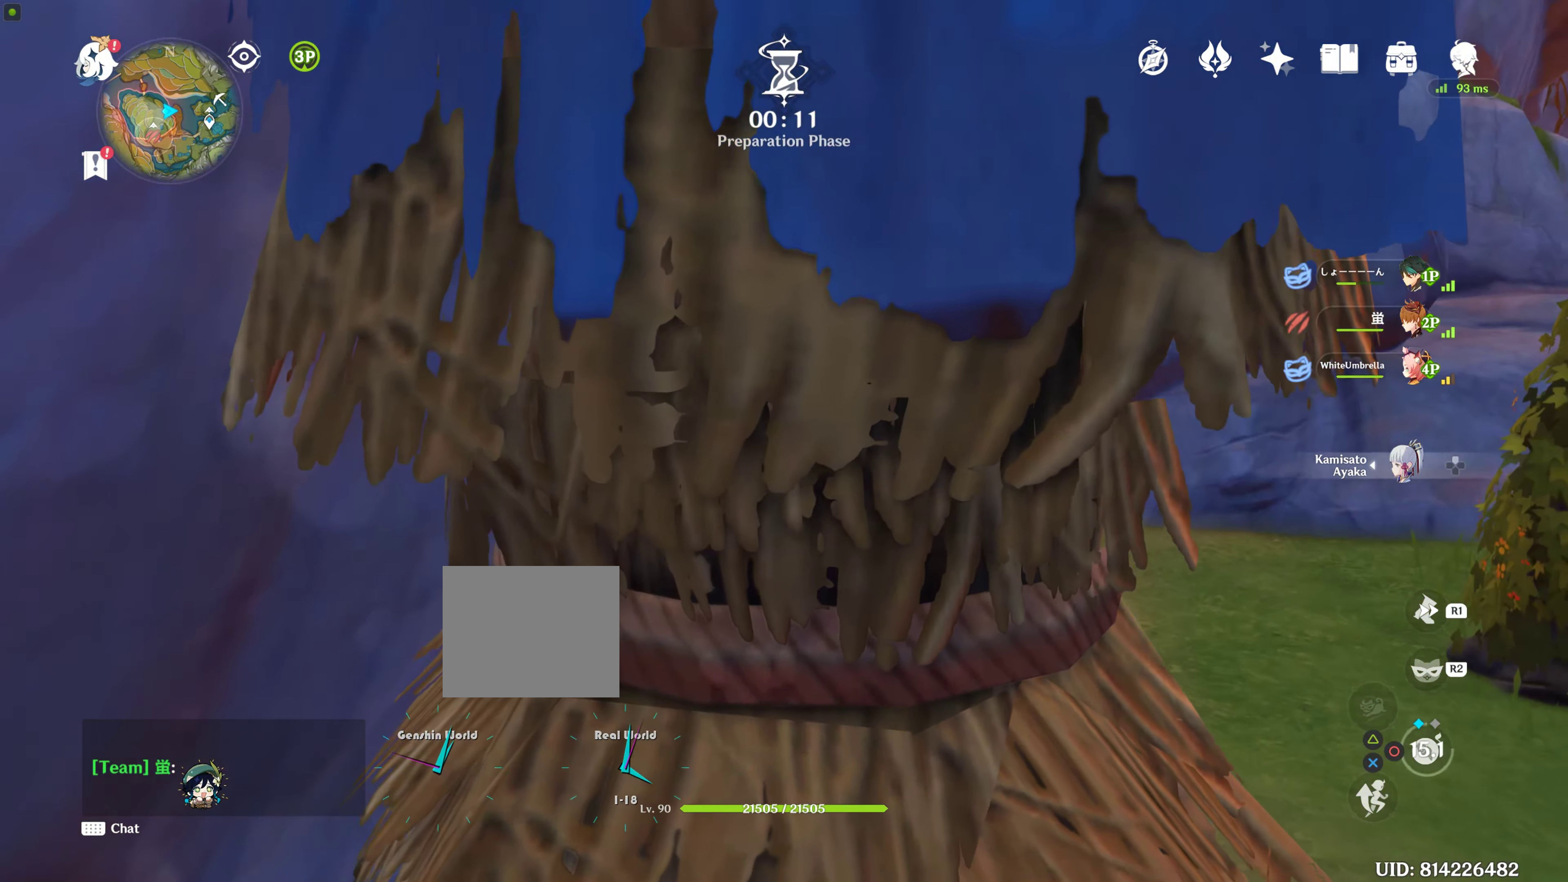
{"buttons": [], "left_stick": "center", "right_stick": "center", "events": []}
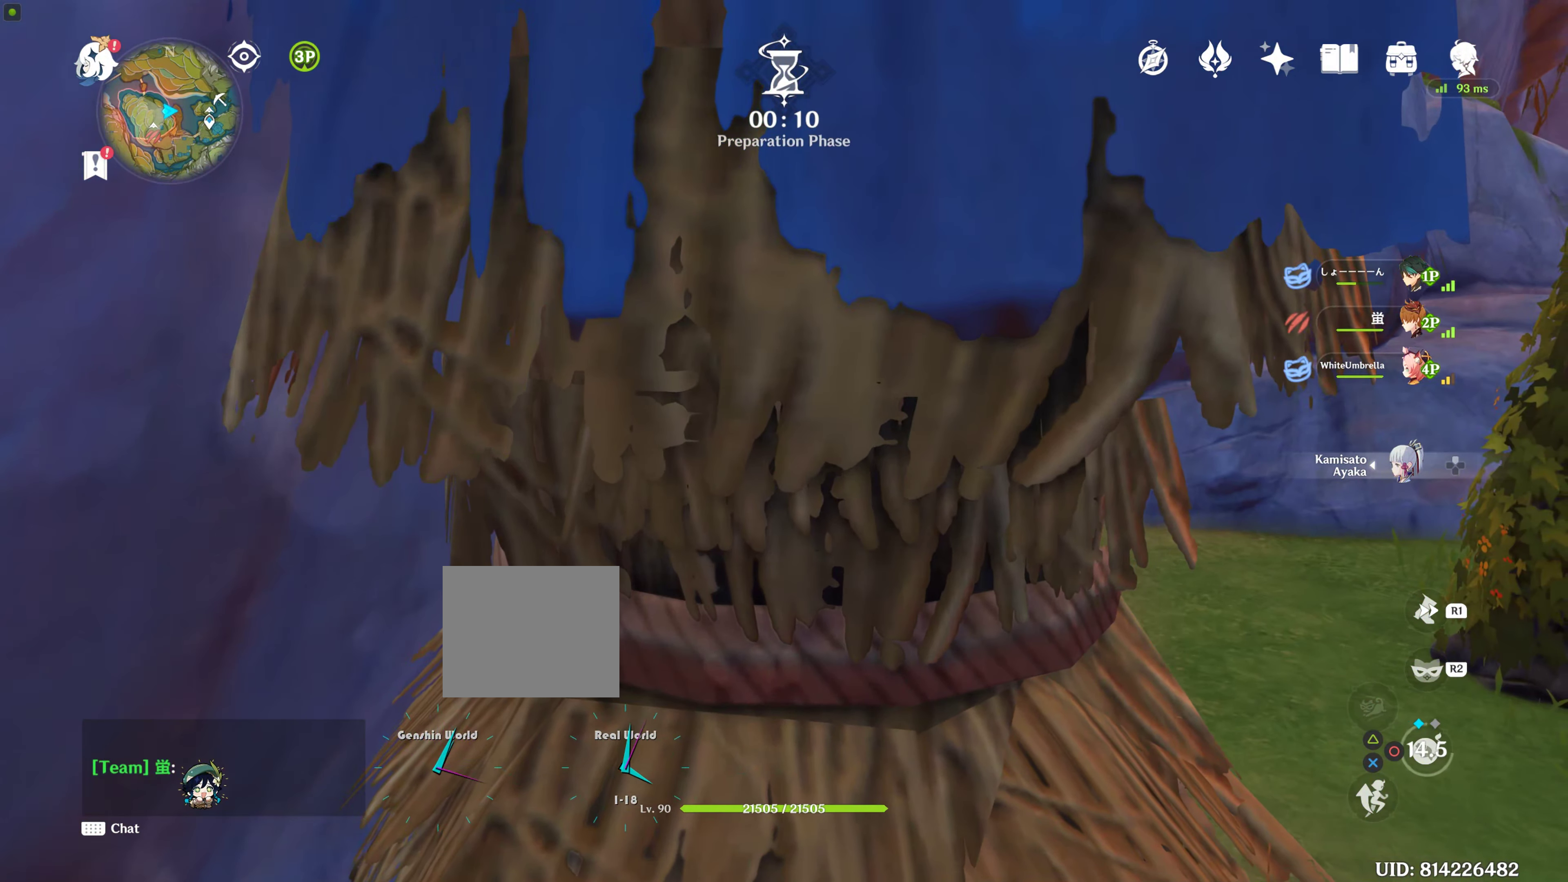
{"buttons": [], "left_stick": "up-right", "right_stick": "center", "events": [[150, "left_stick", "up-right"]]}
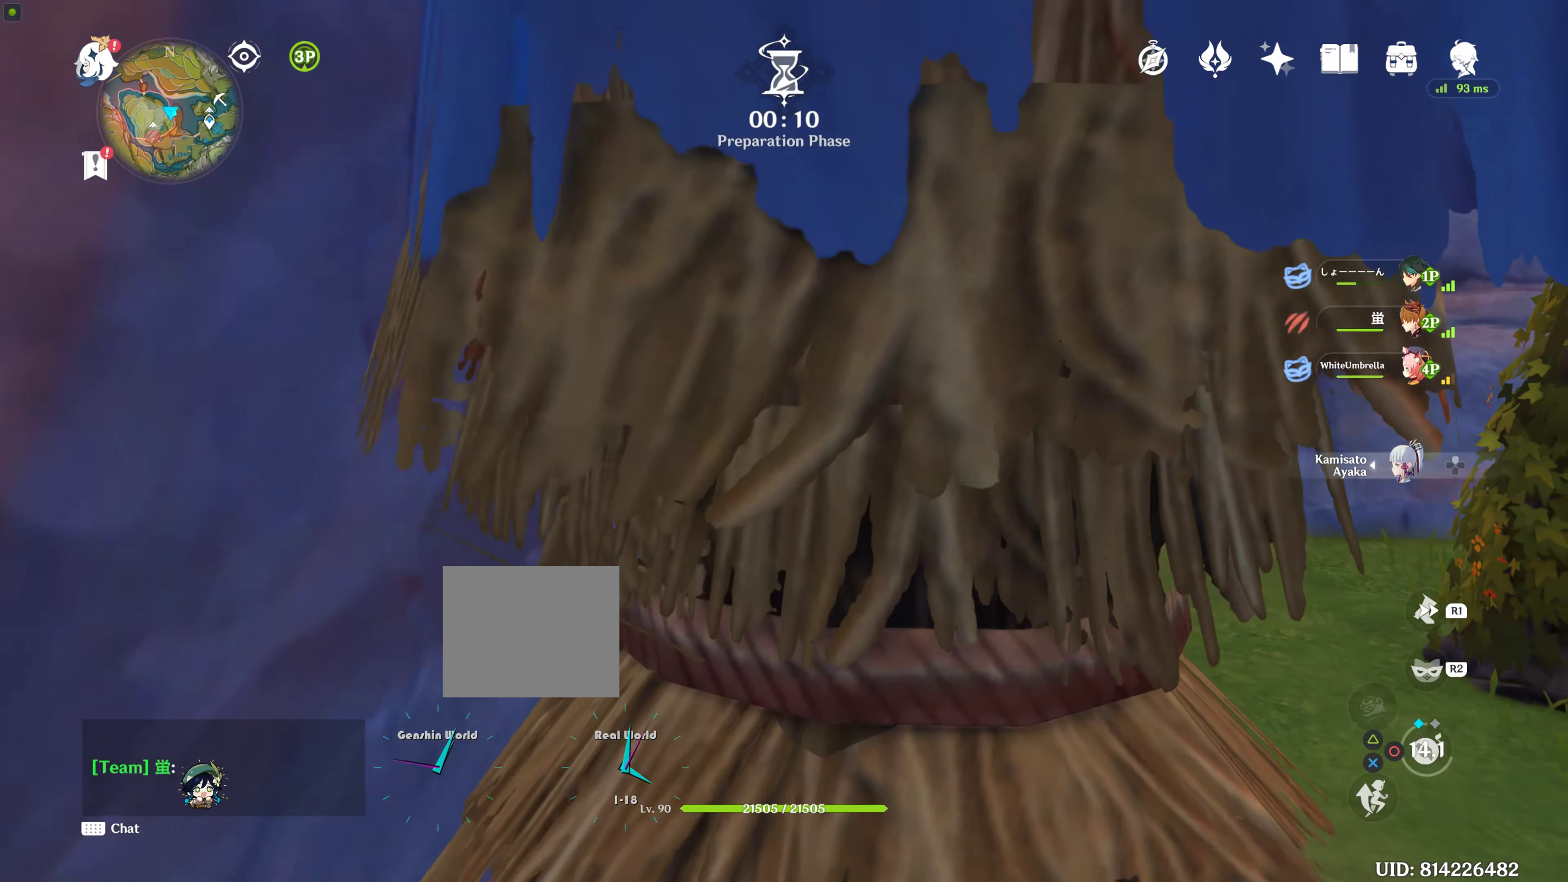
{"buttons": [], "left_stick": "up", "right_stick": "center", "events": [[33, "left_stick", "up"]]}
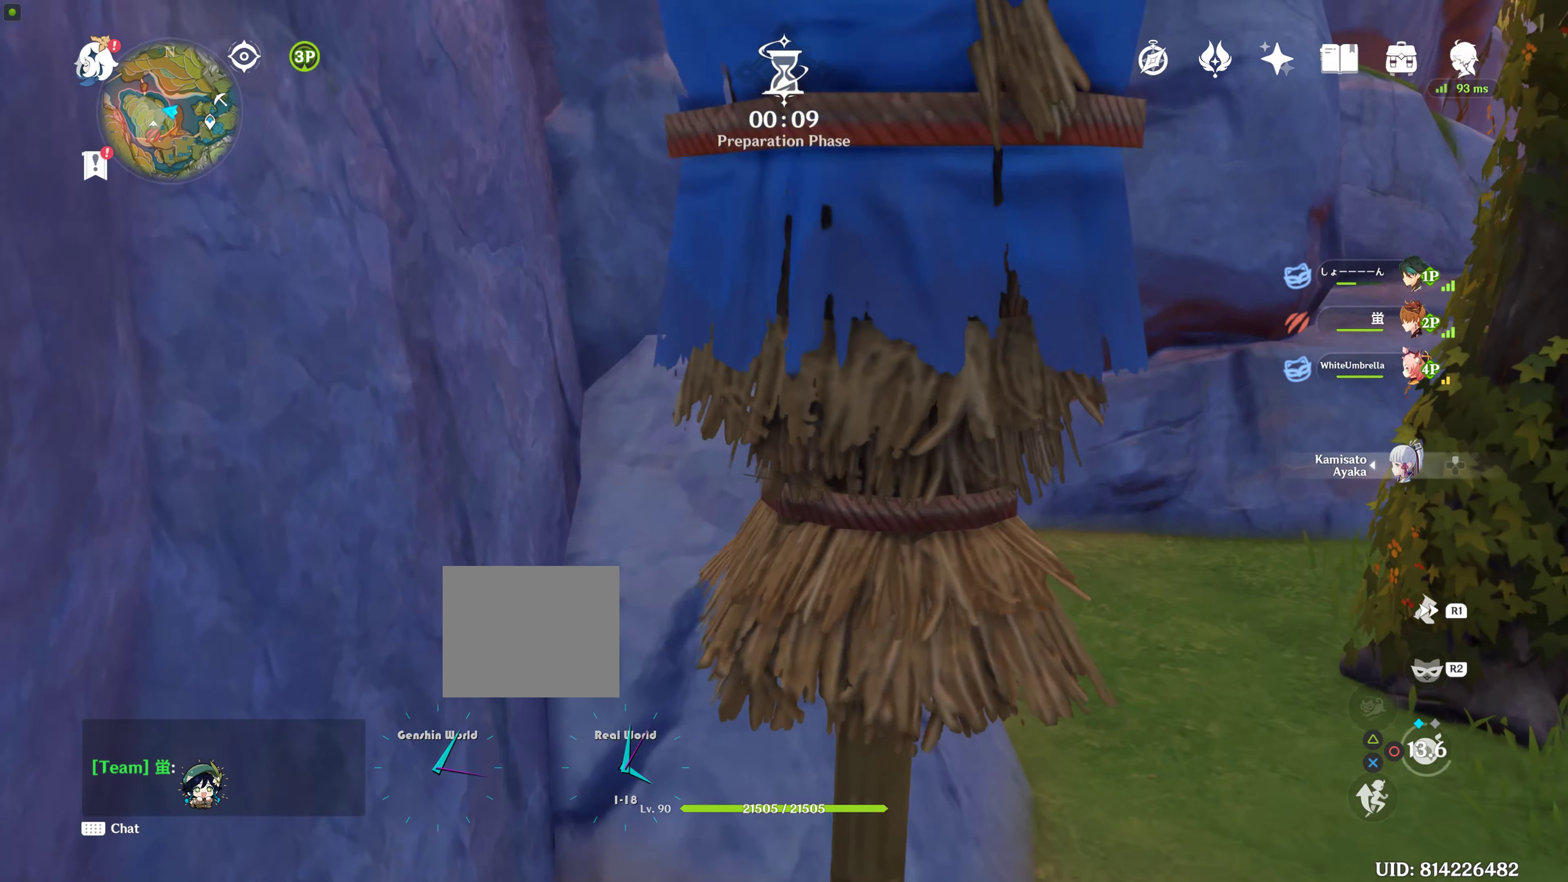
{"buttons": [], "left_stick": "up", "right_stick": "center", "events": []}
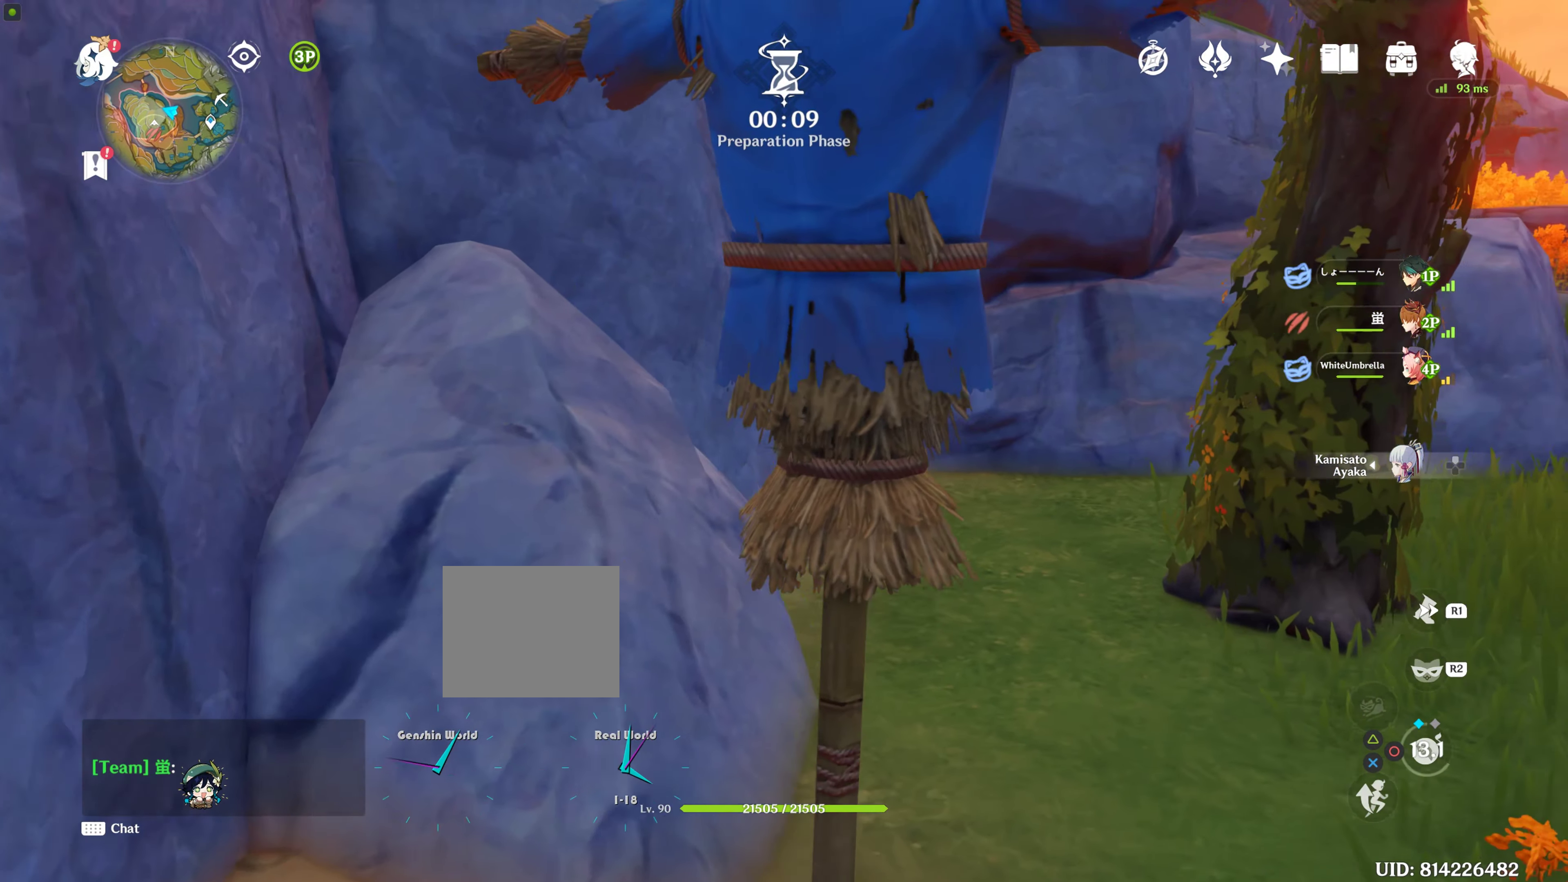
{"buttons": [], "left_stick": "up", "right_stick": "center", "events": []}
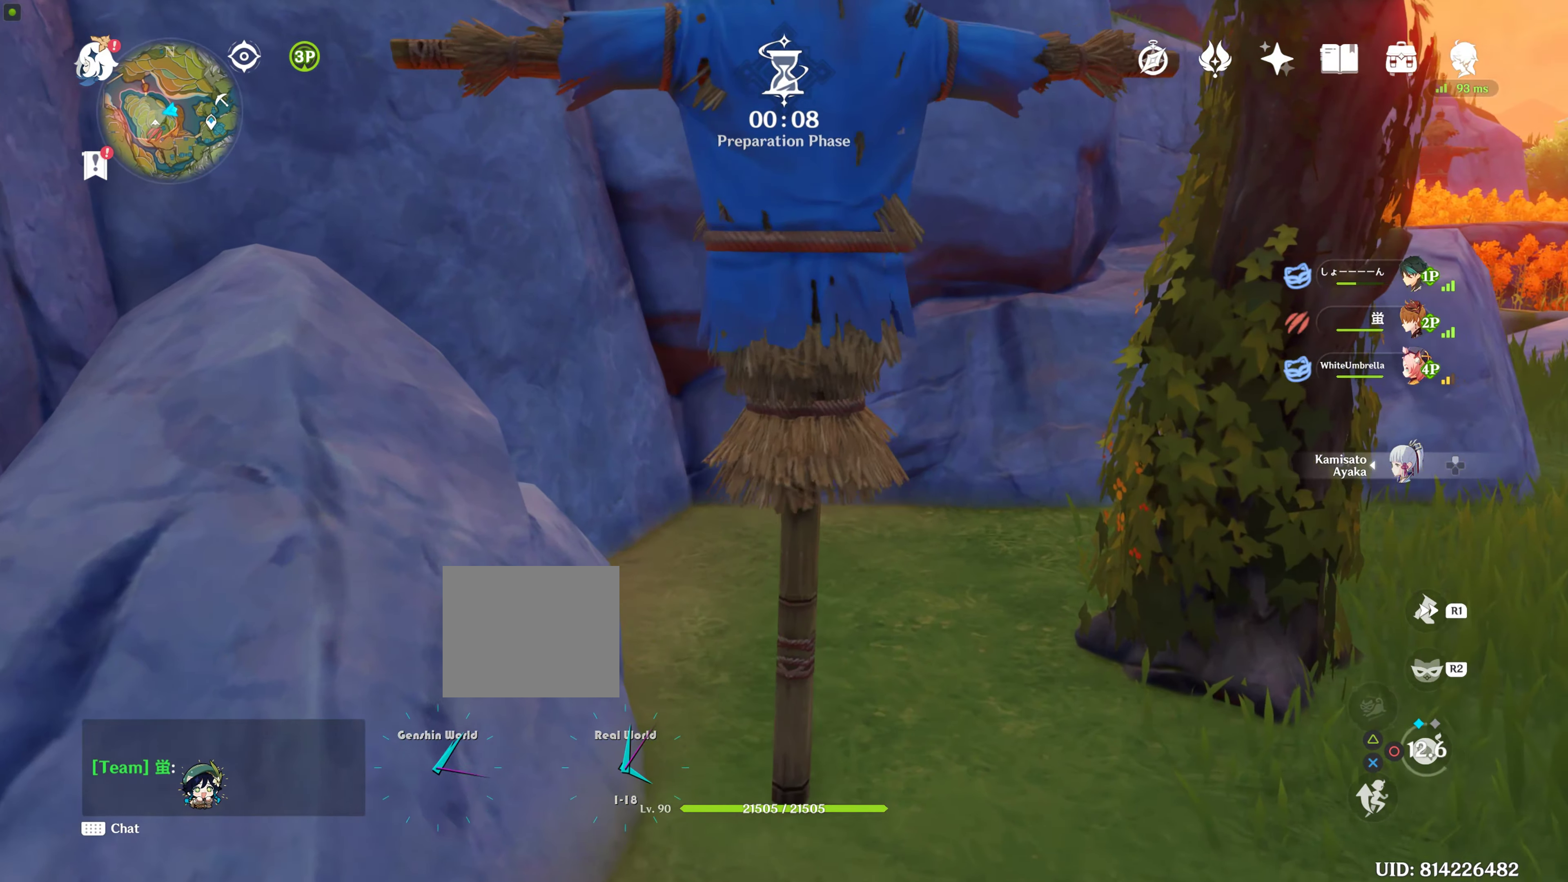
{"buttons": [], "left_stick": "up", "right_stick": "center", "events": []}
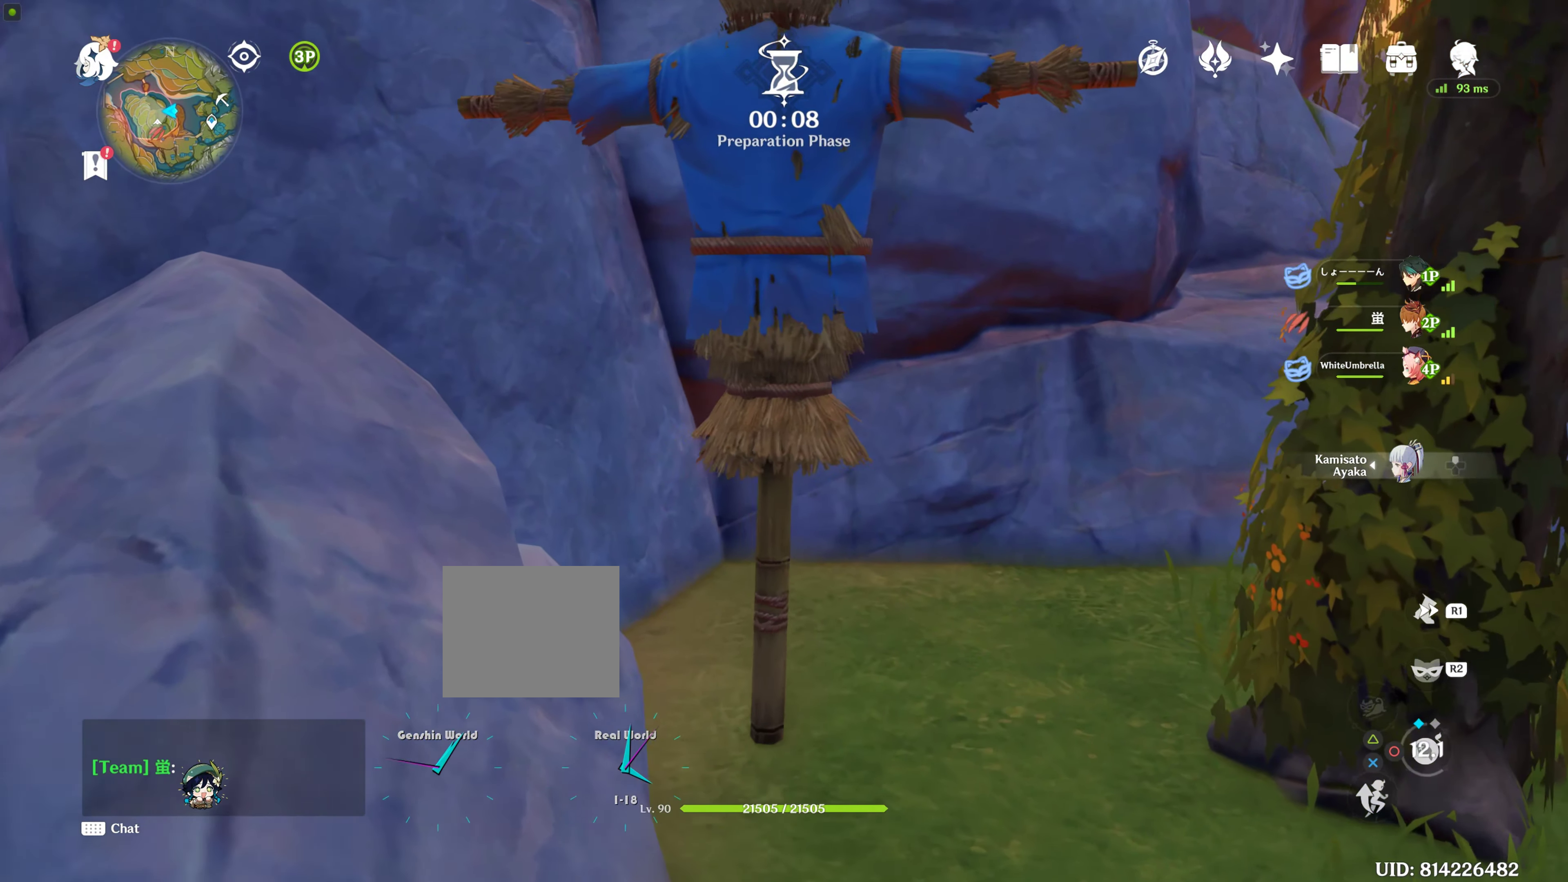
{"buttons": [], "left_stick": "up", "right_stick": "center", "events": []}
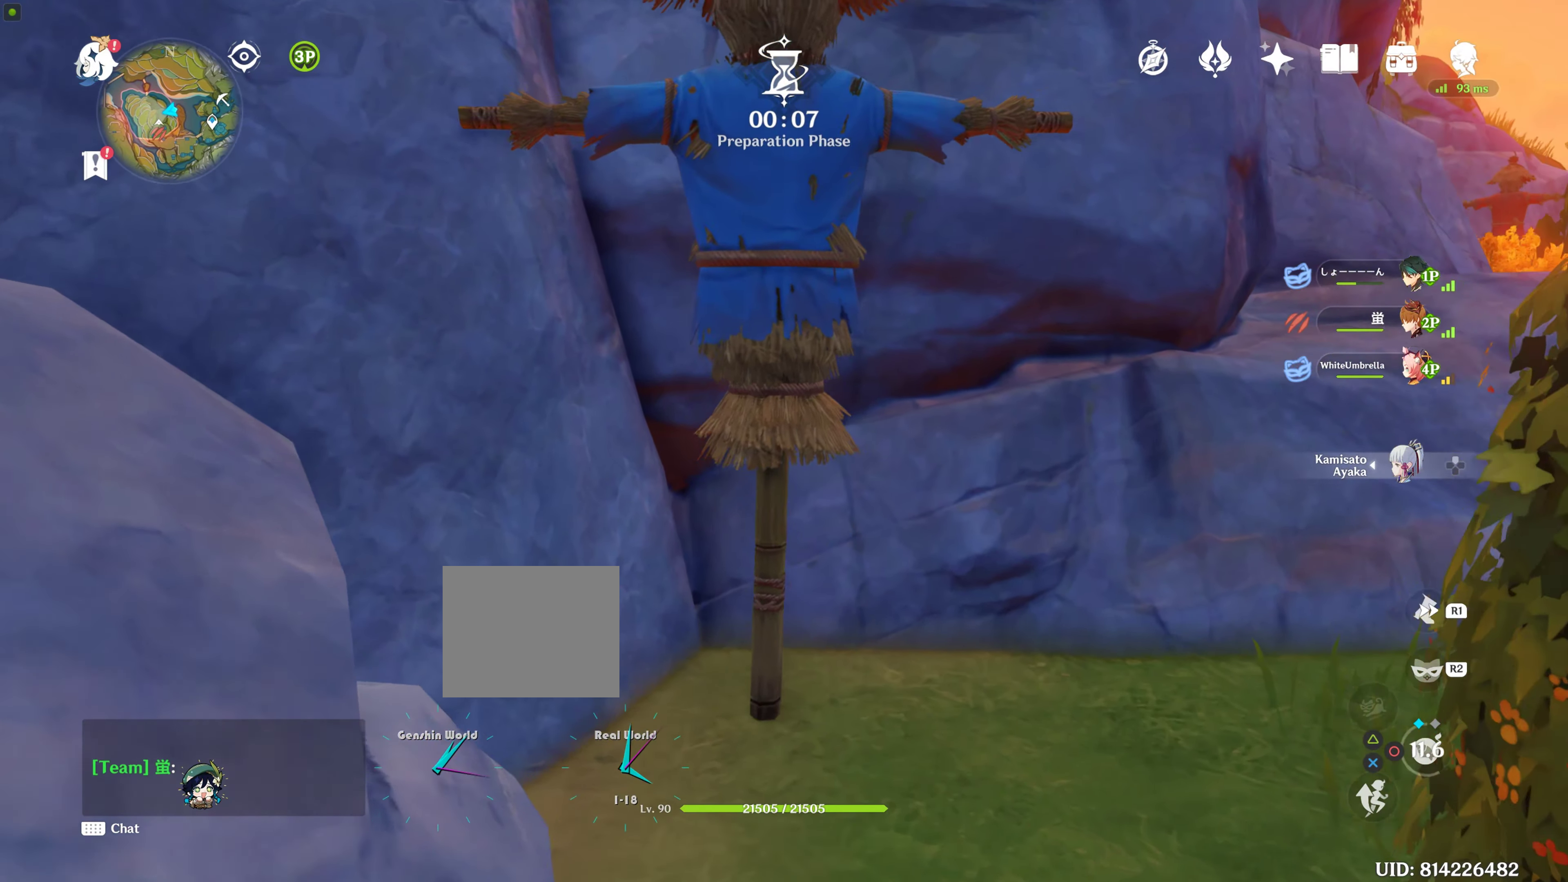
{"buttons": [], "left_stick": "up", "right_stick": "center", "events": []}
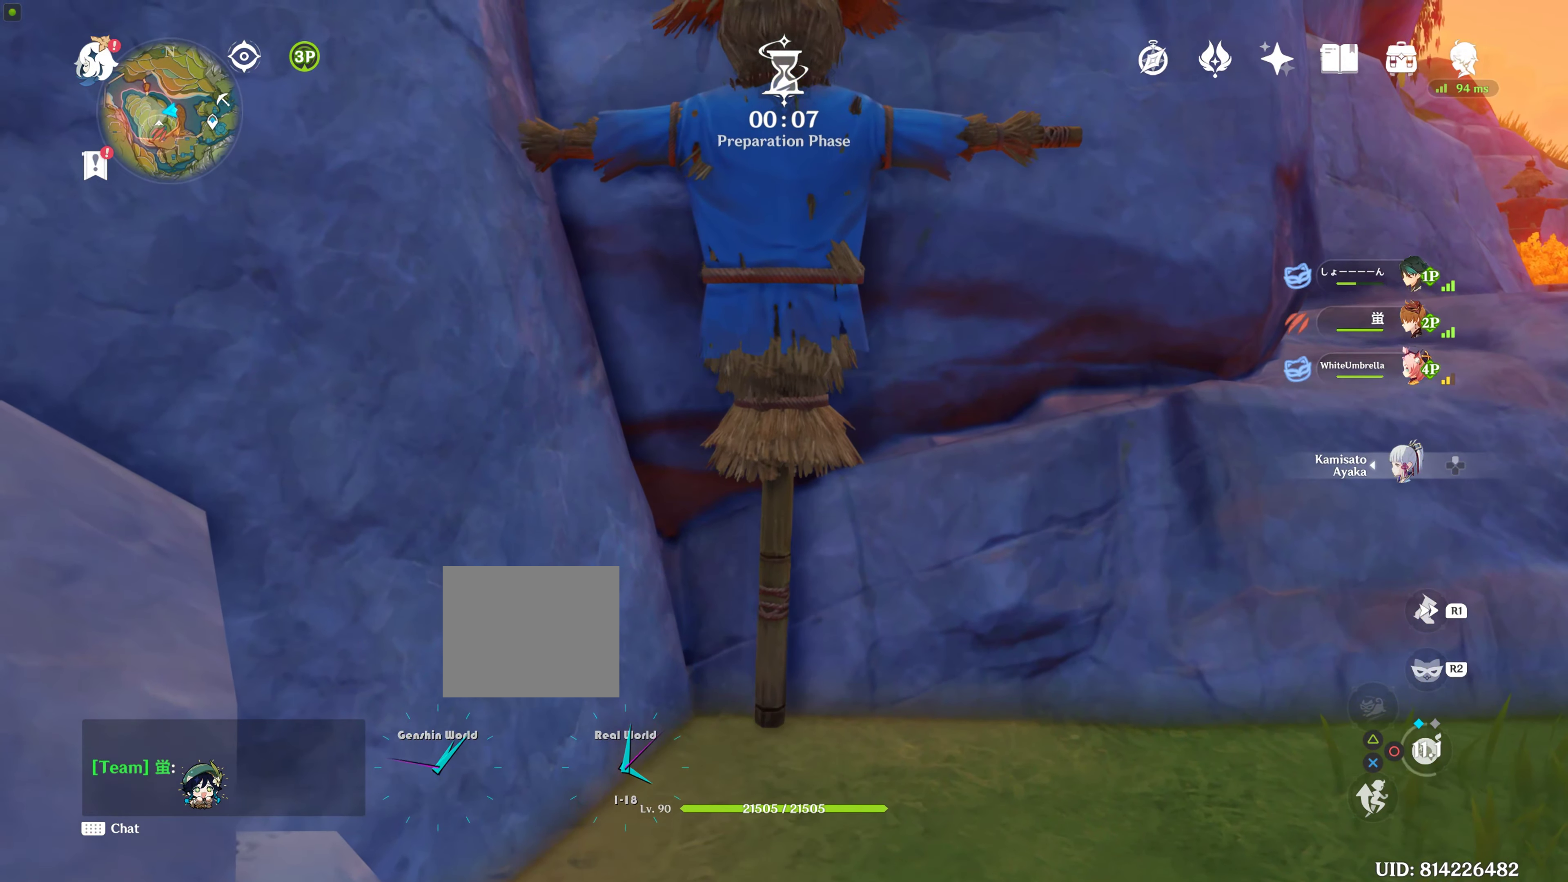
{"buttons": [], "left_stick": "center", "right_stick": "center", "events": [[300, "left_stick", "center"], [300, "right_stick", "up"], [383, "right_stick", "center"]]}
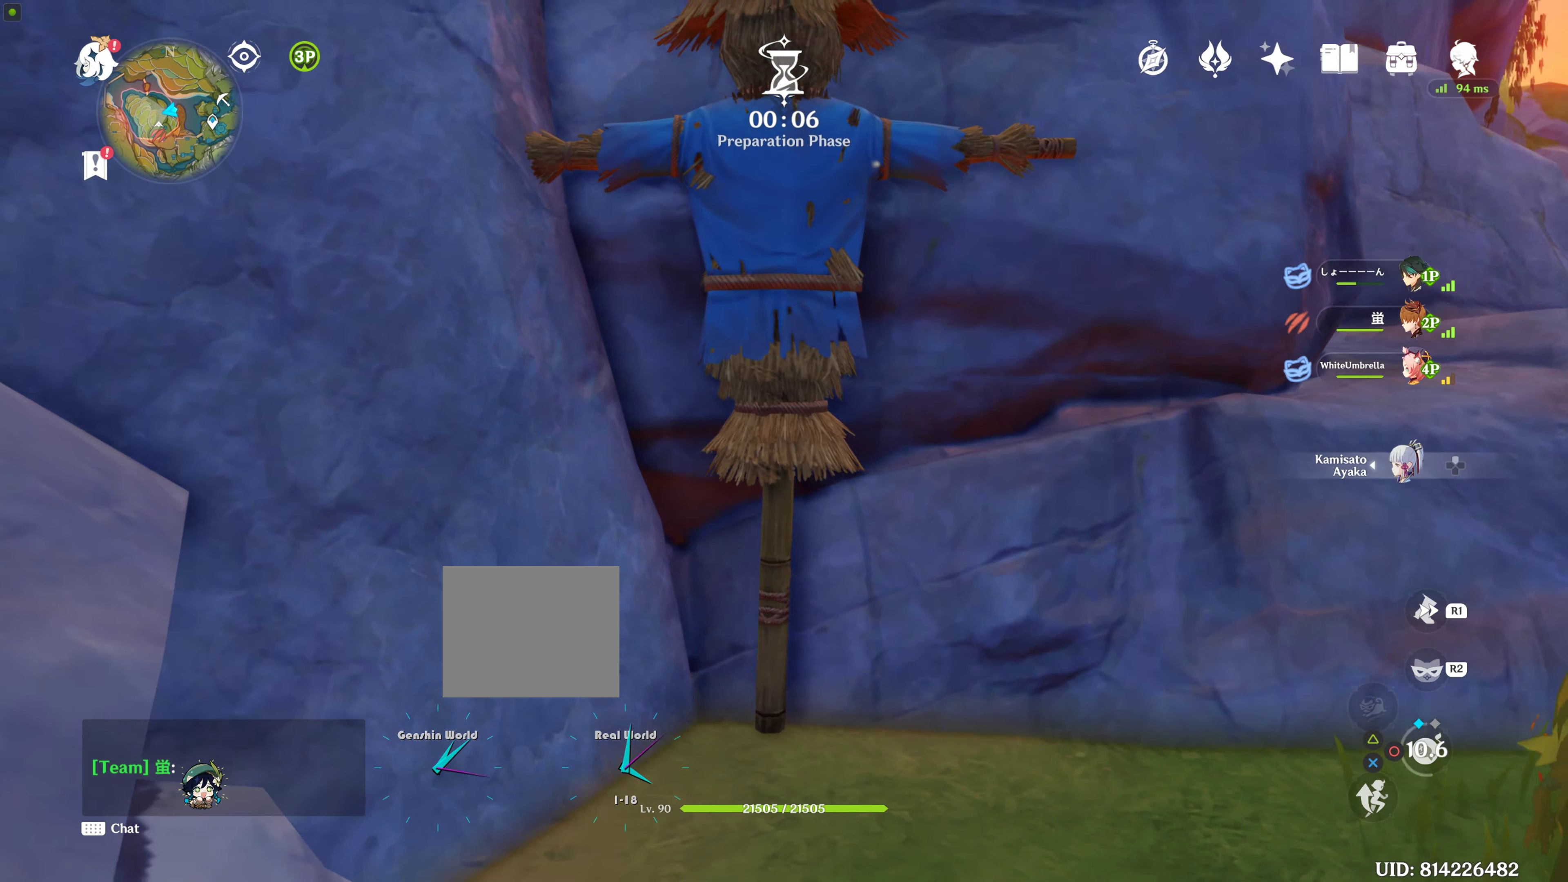
{"buttons": [], "left_stick": "center", "right_stick": "center", "events": [[166, "right_stick", "up-right"], [366, "right_stick", "center"]]}
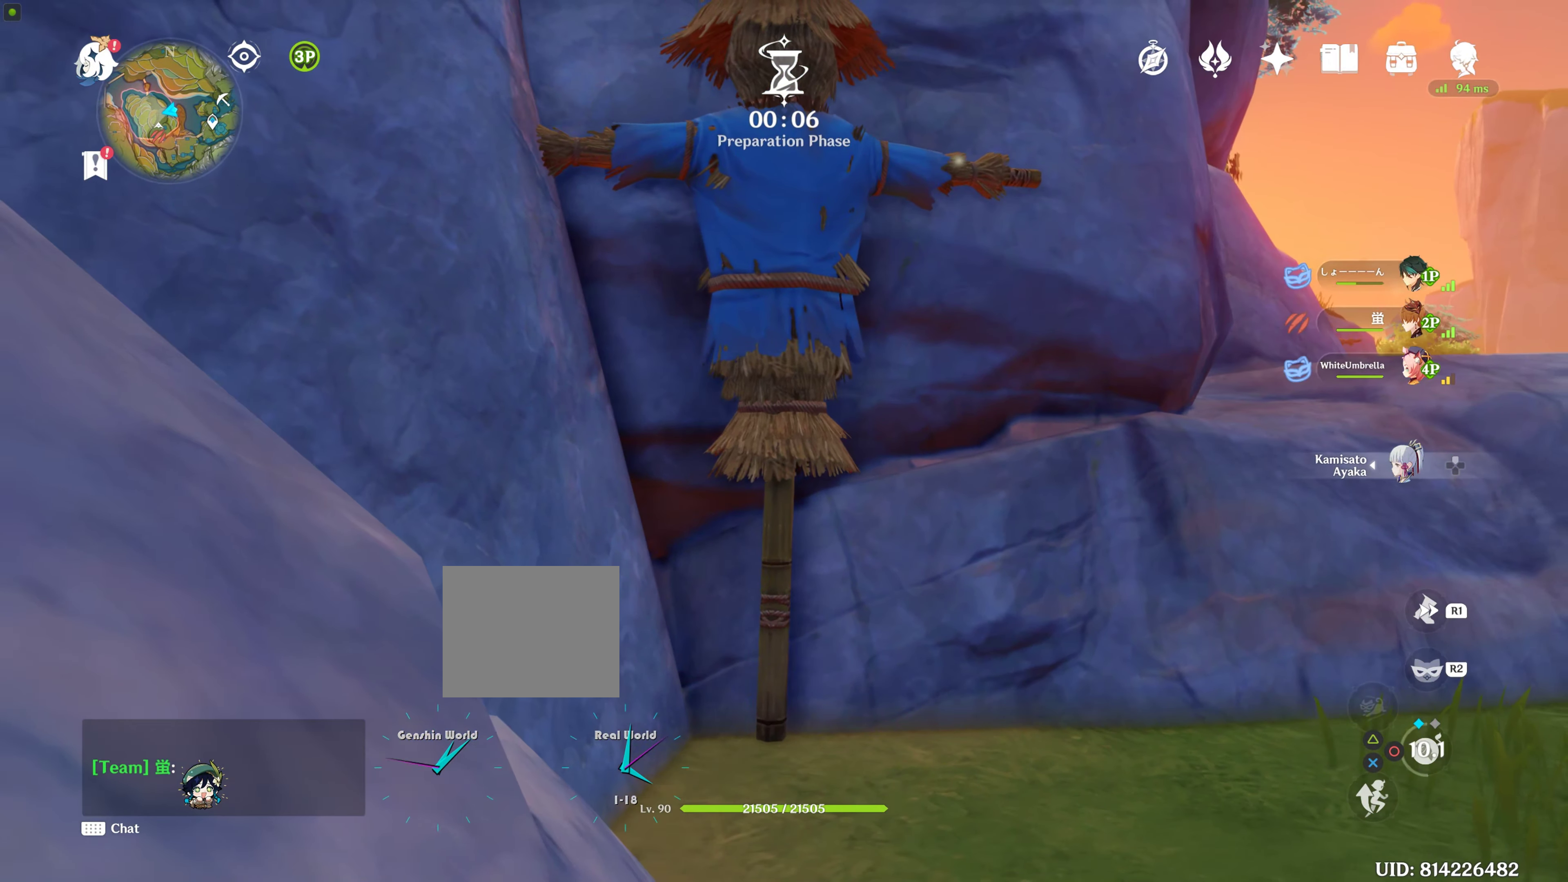
{"buttons": [], "left_stick": "up", "right_stick": "center", "events": [[133, "left_stick", "up"]]}
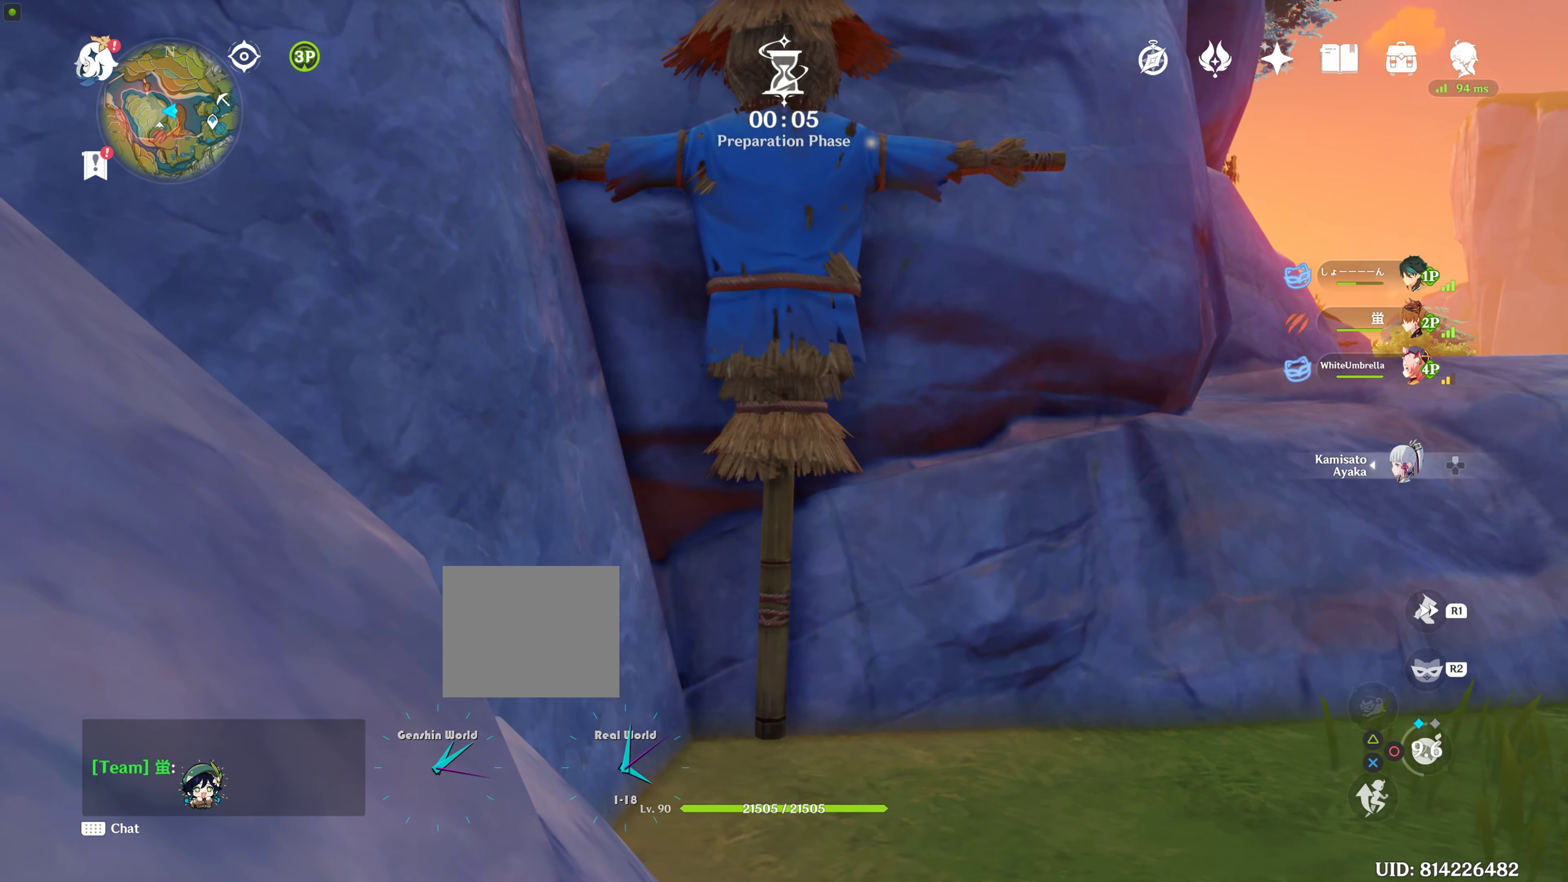
{"buttons": [], "left_stick": "center", "right_stick": "up-left", "events": [[133, "left_stick", "center"], [200, "right_stick", "up-left"]]}
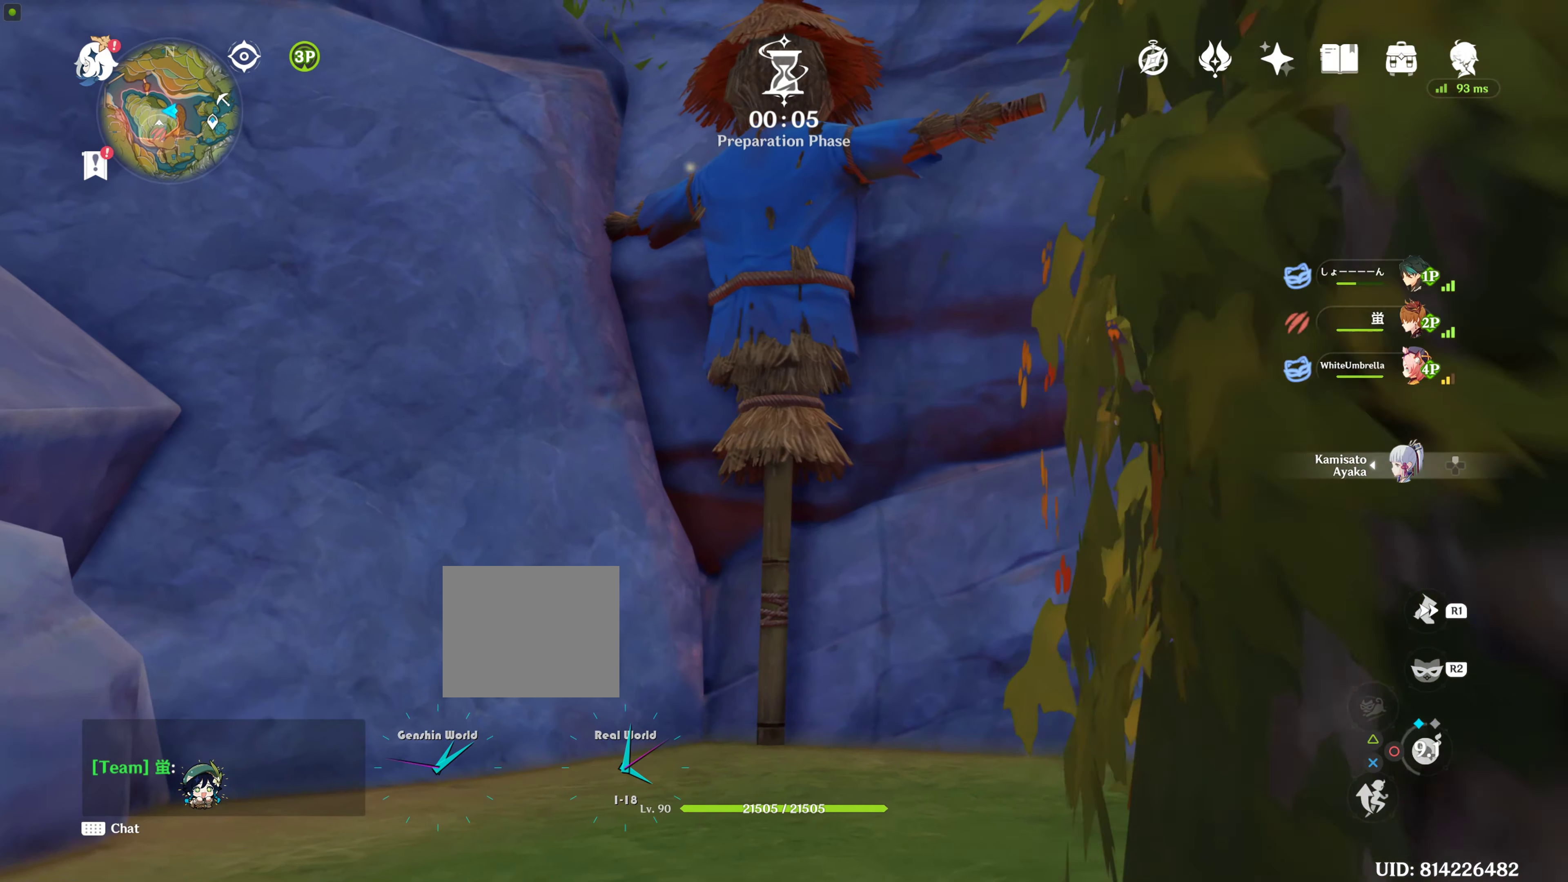
{"buttons": [], "left_stick": "center", "right_stick": "up-left", "events": [[117, "right_stick", "center"], [317, "right_stick", "up-left"]]}
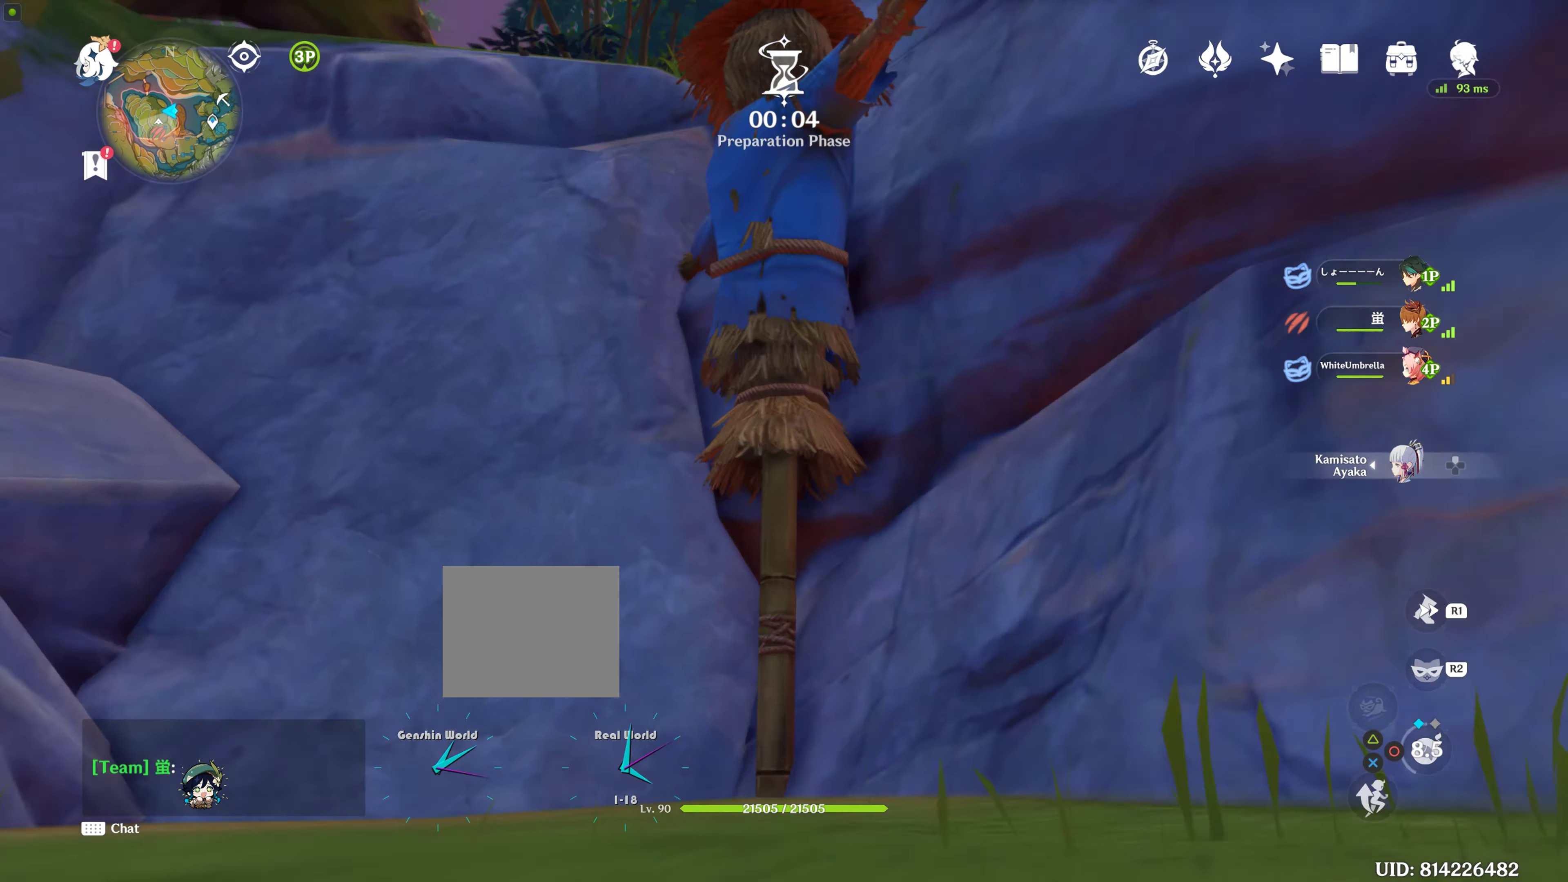
{"buttons": [], "left_stick": "center", "right_stick": "up-left", "events": [[167, "right_stick", "center"], [383, "right_stick", "up-left"]]}
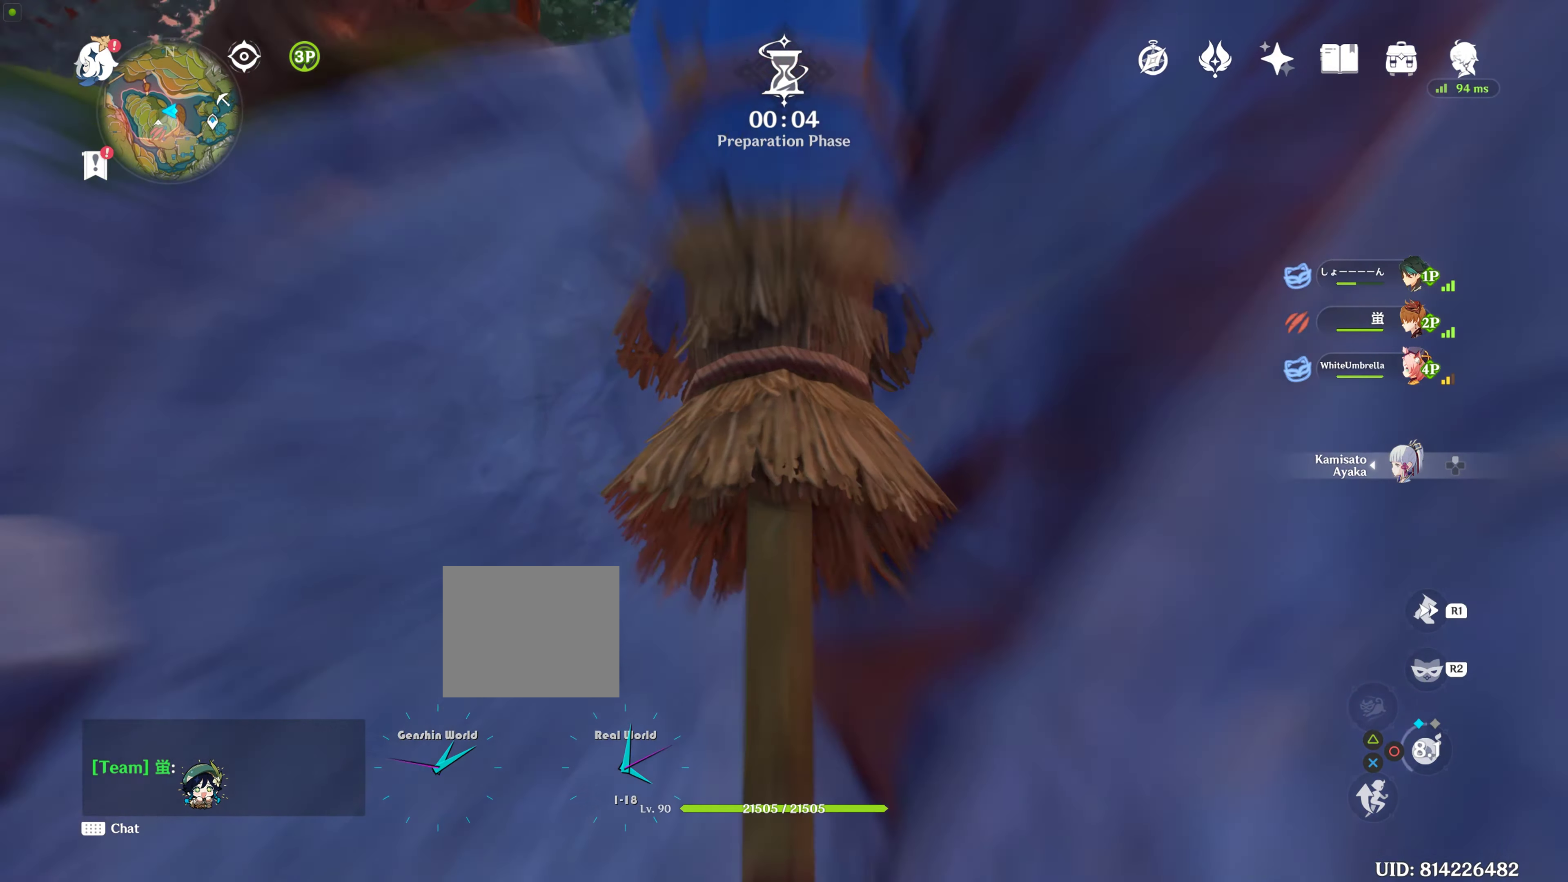
{"buttons": [], "left_stick": "center", "right_stick": "center", "events": [[100, "right_stick", "center"]]}
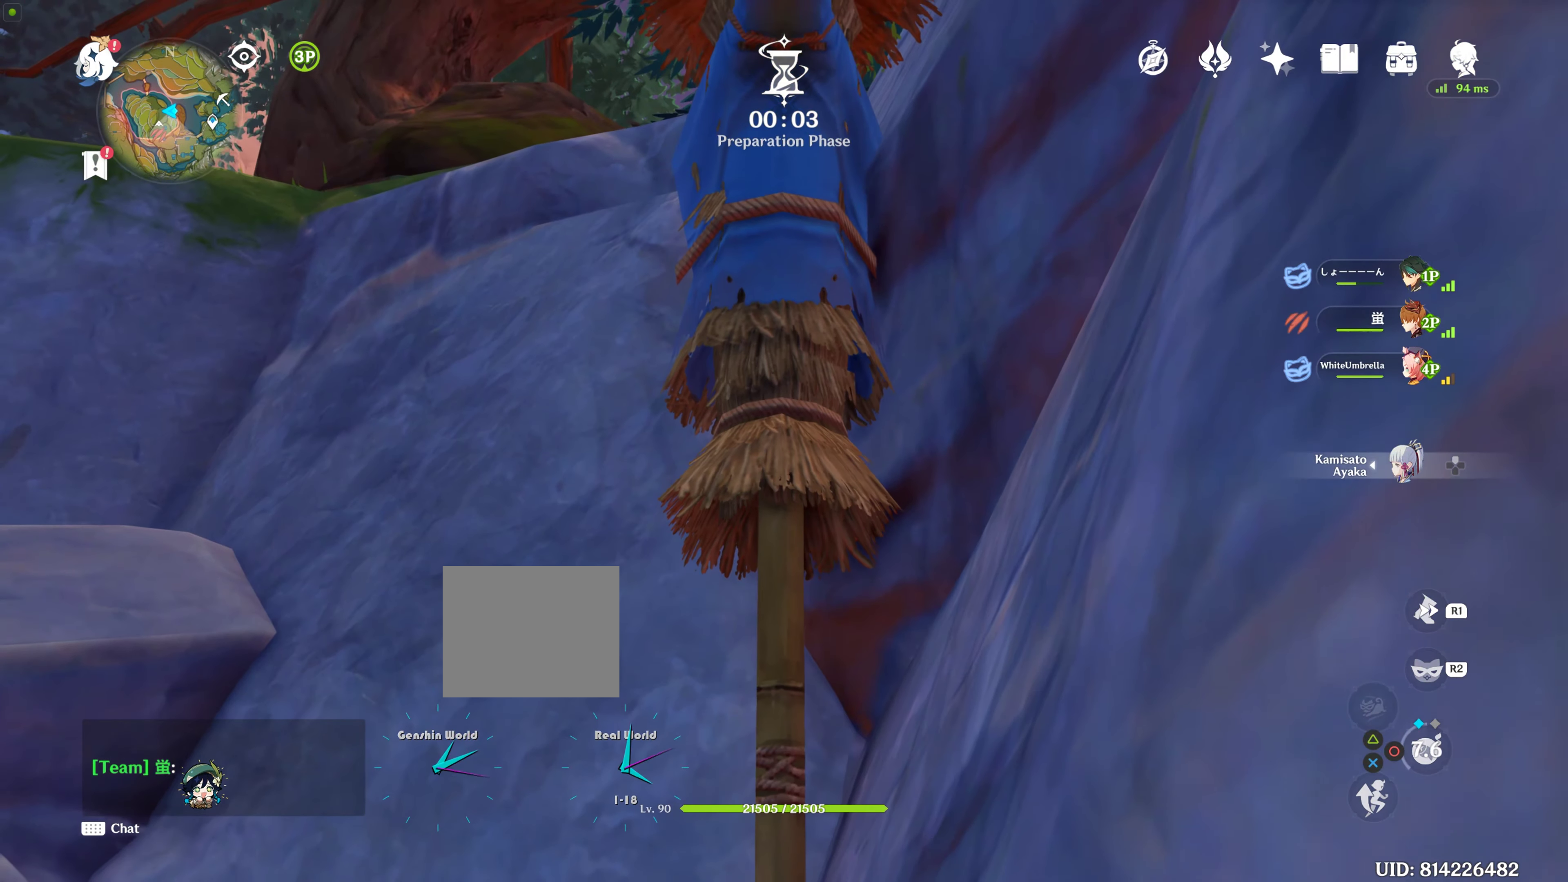
{"buttons": [], "left_stick": "center", "right_stick": "center", "events": []}
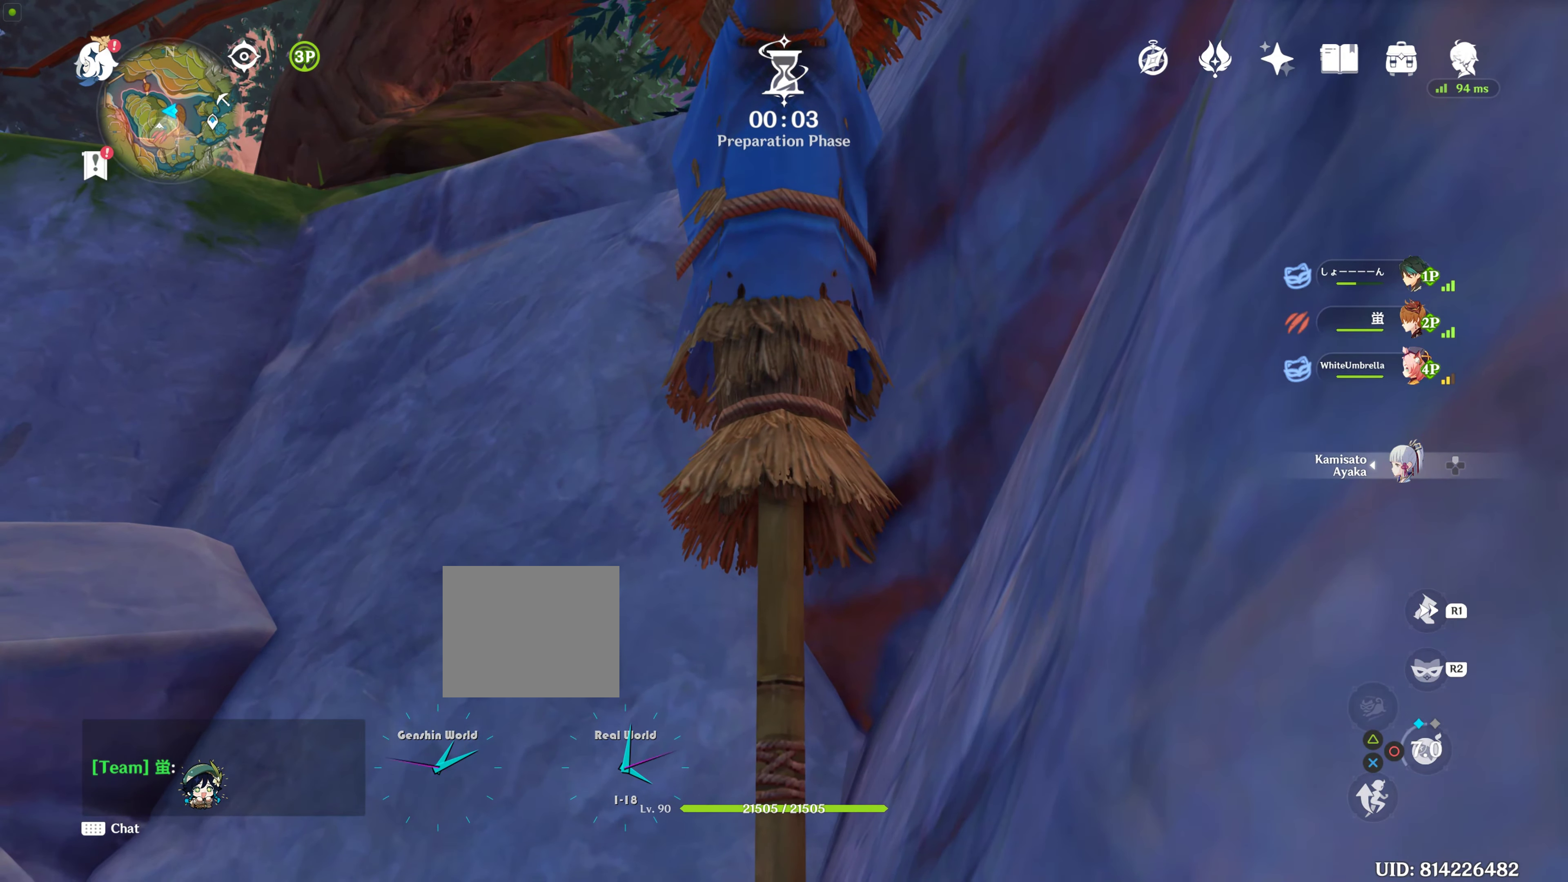
{"buttons": [], "left_stick": "center", "right_stick": "center", "events": [[67, "right_stick", "left"], [350, "right_stick", "center"]]}
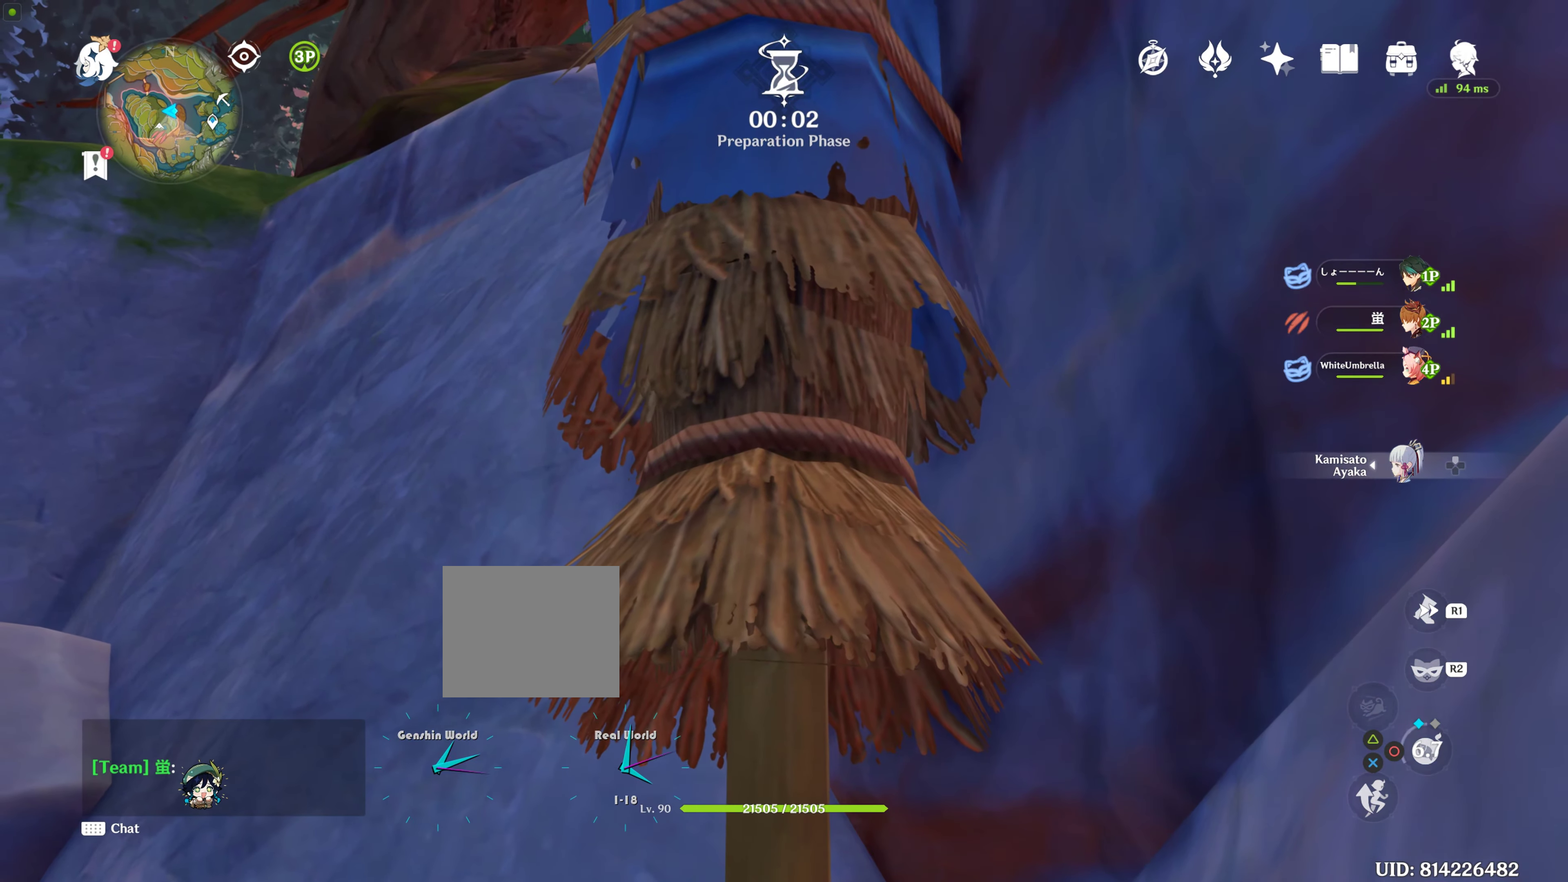
{"buttons": [], "left_stick": "center", "right_stick": "right", "events": [[100, "right_stick", "right"]]}
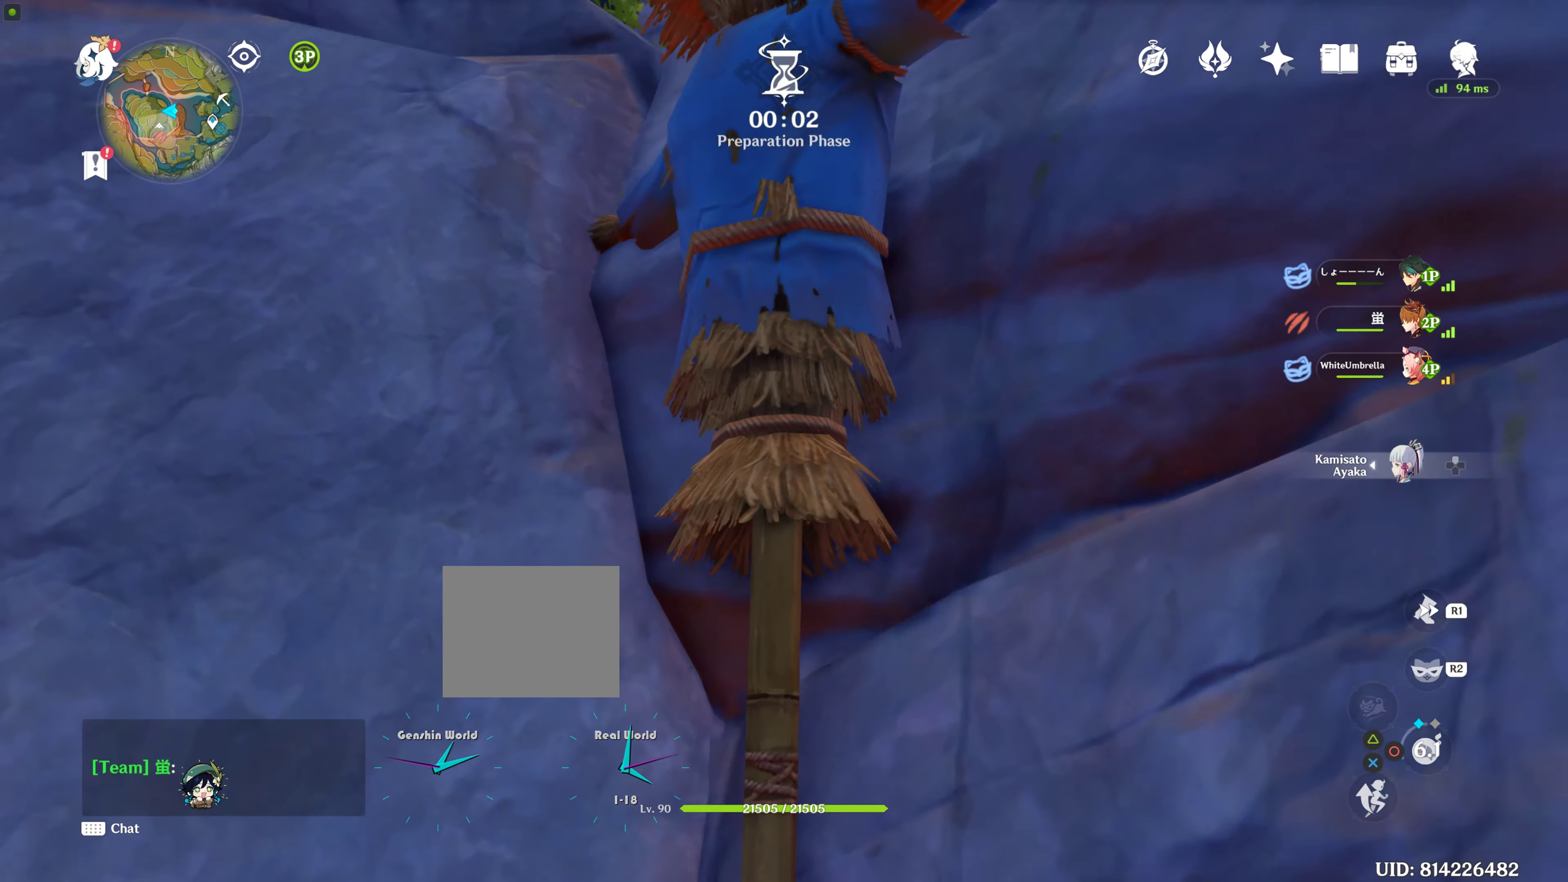
{"buttons": [], "left_stick": "center", "right_stick": "down-right", "events": [[67, "right_stick", "center"], [300, "right_stick", "down-right"]]}